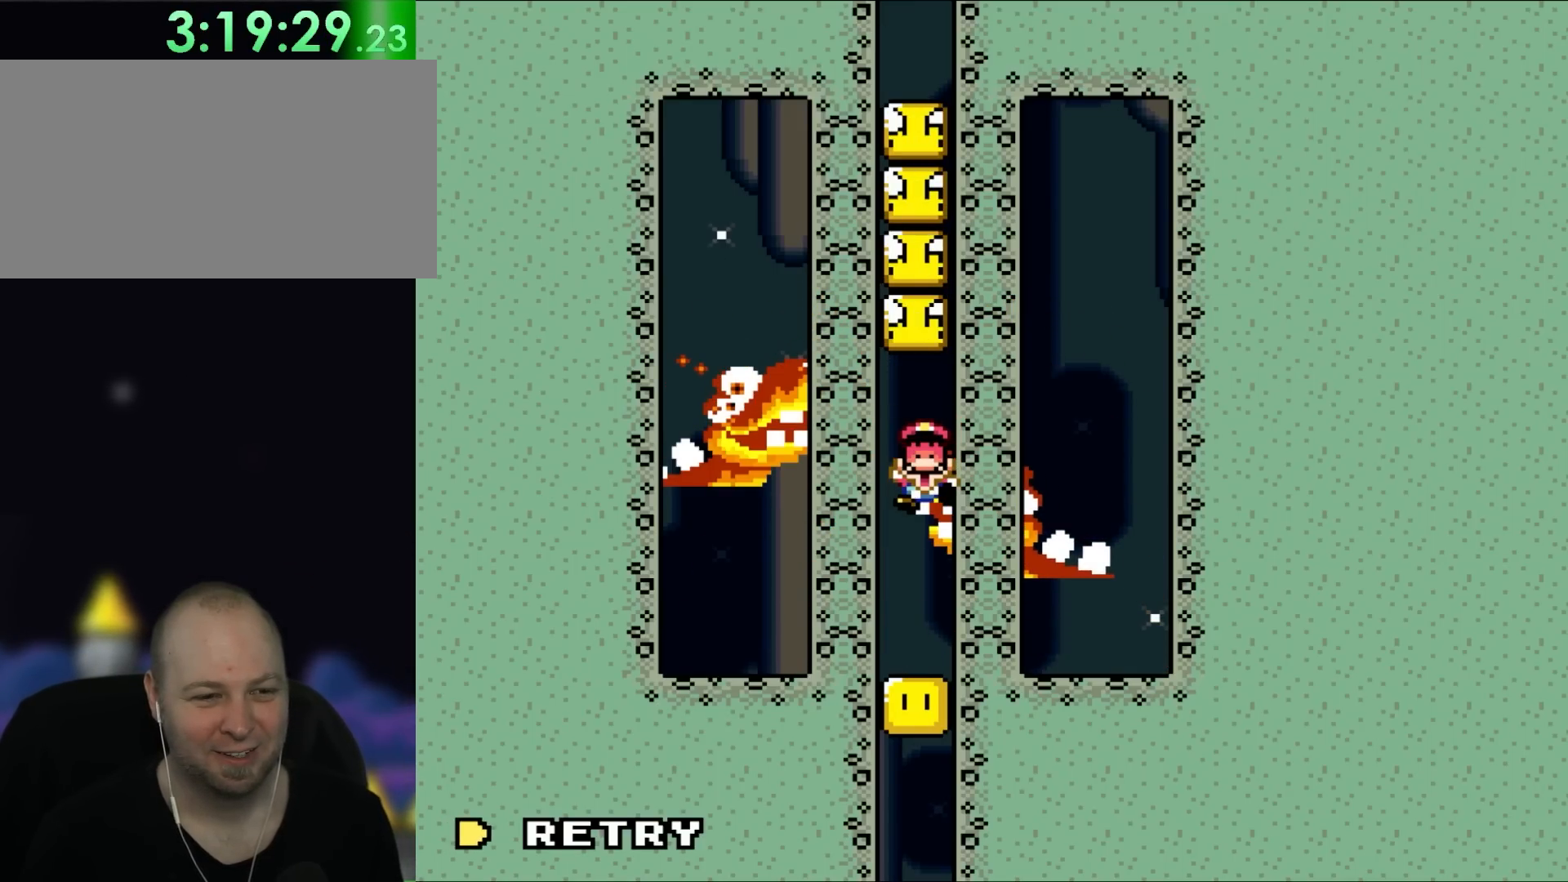
Gameplay with a controller (Nintendo layout); each line is a JSON object with the inputs held at the frame after it. "events" lists button and stick changes between this image and that frame as [ms after this image, input, new state], when the widget could be followed in between. Not read: L1 L3 R1 R3.
{"buttons": ["A"], "events": [[433, "A", "down"]]}
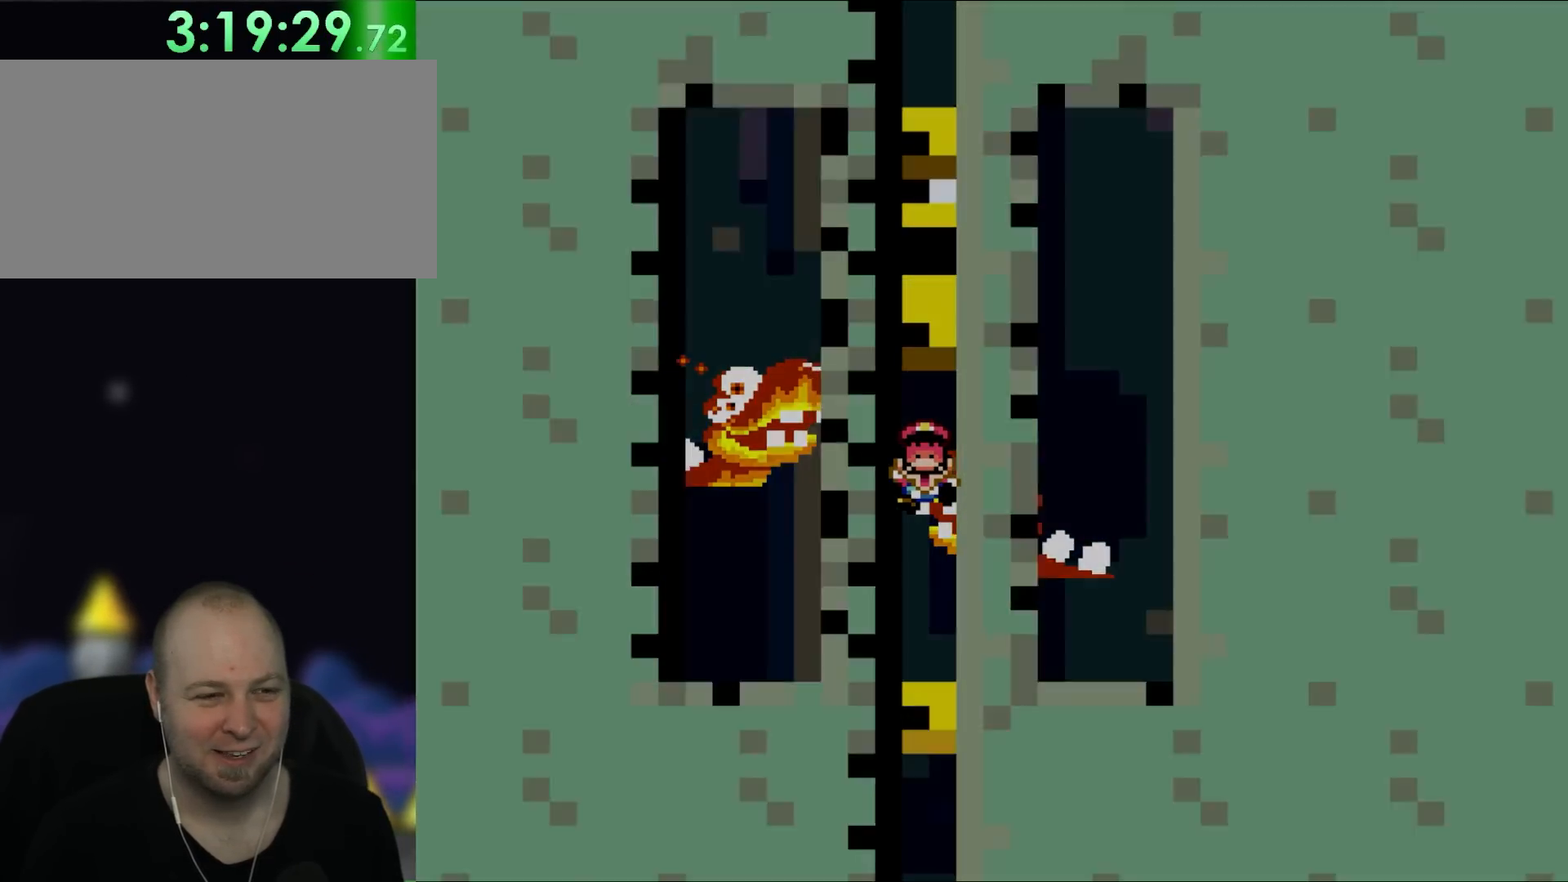
{"buttons": [], "events": [[100, "A", "up"]]}
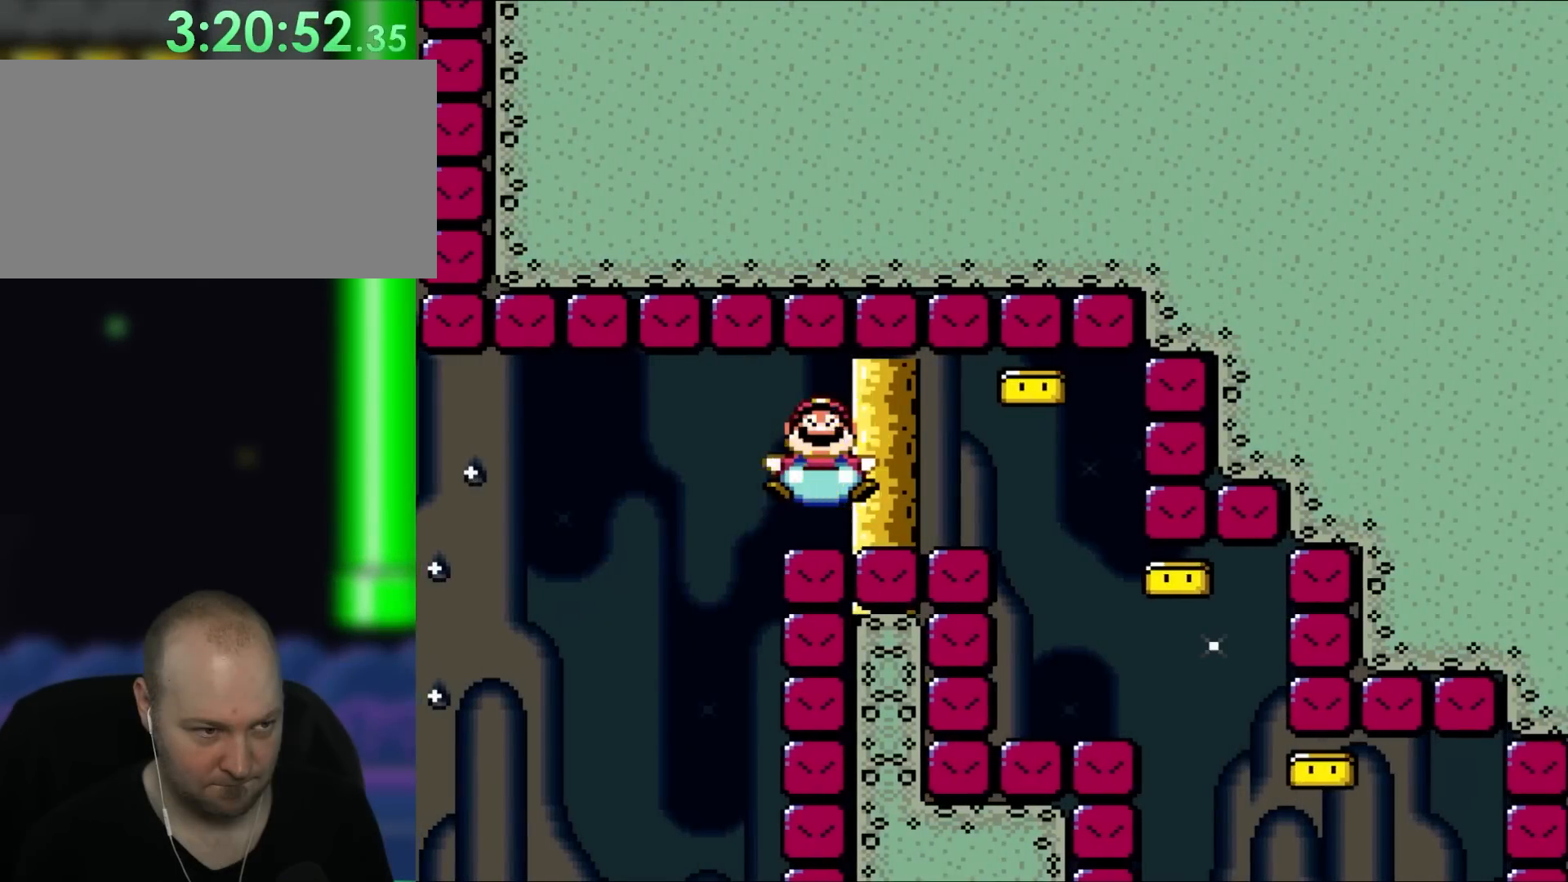
{"buttons": [], "events": []}
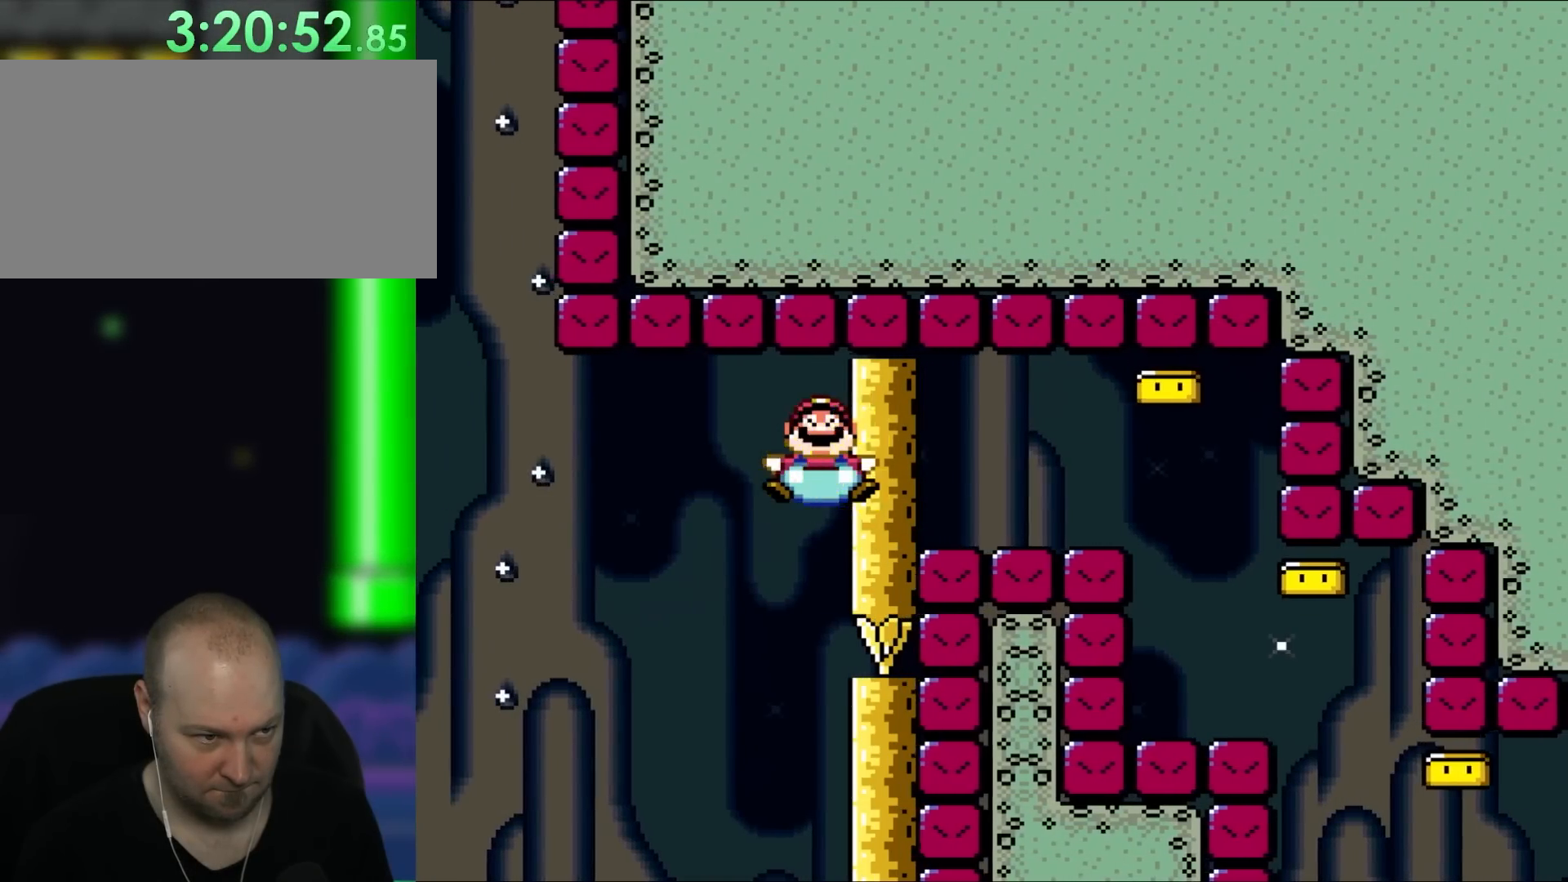
{"buttons": []}
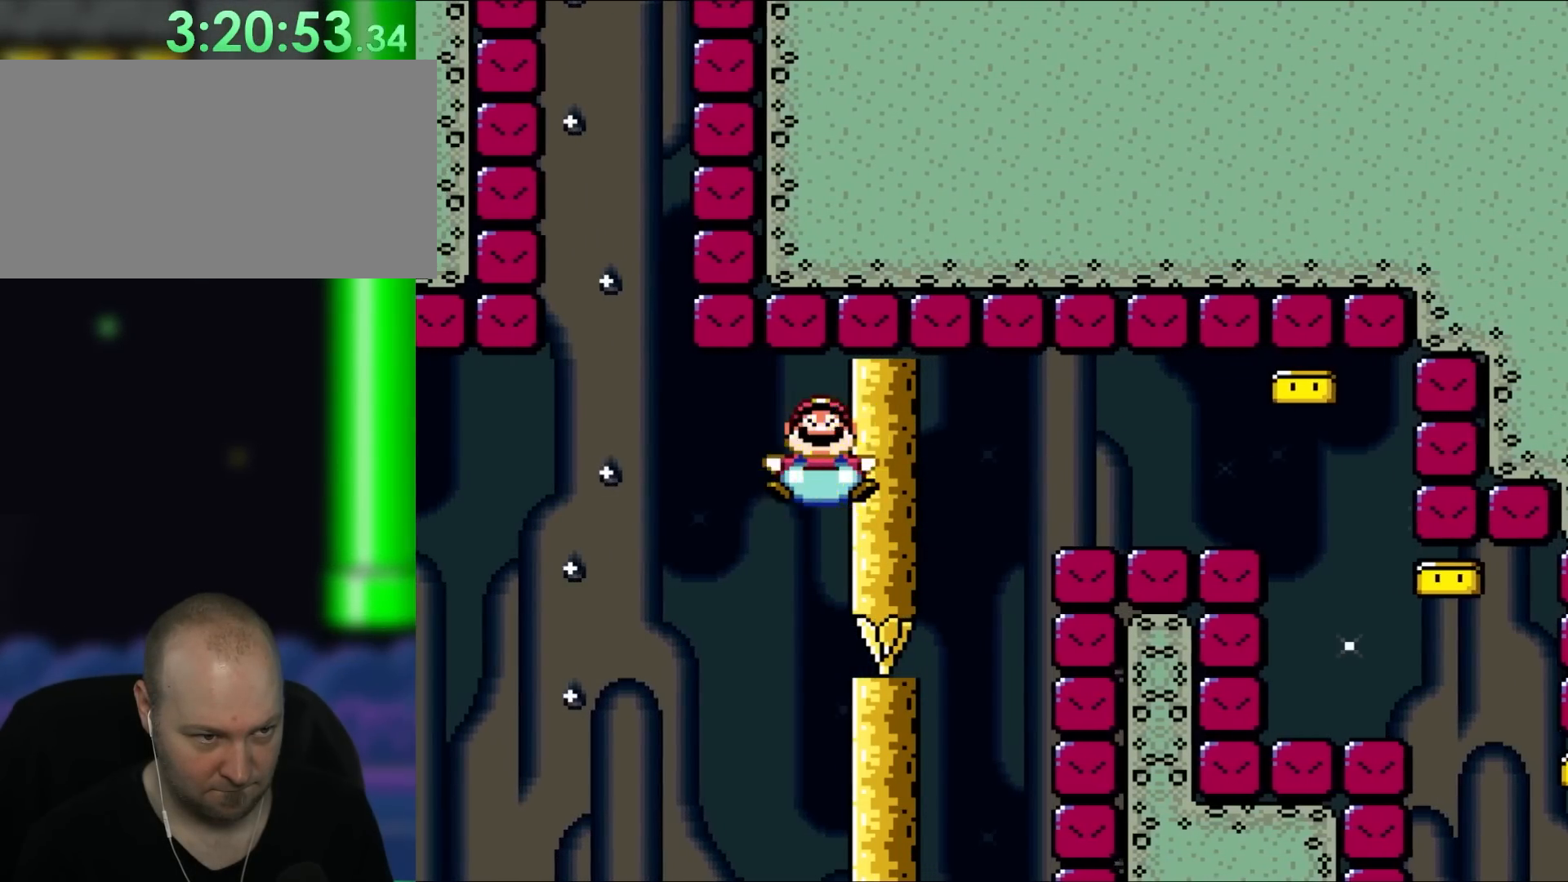
{"buttons": [], "events": []}
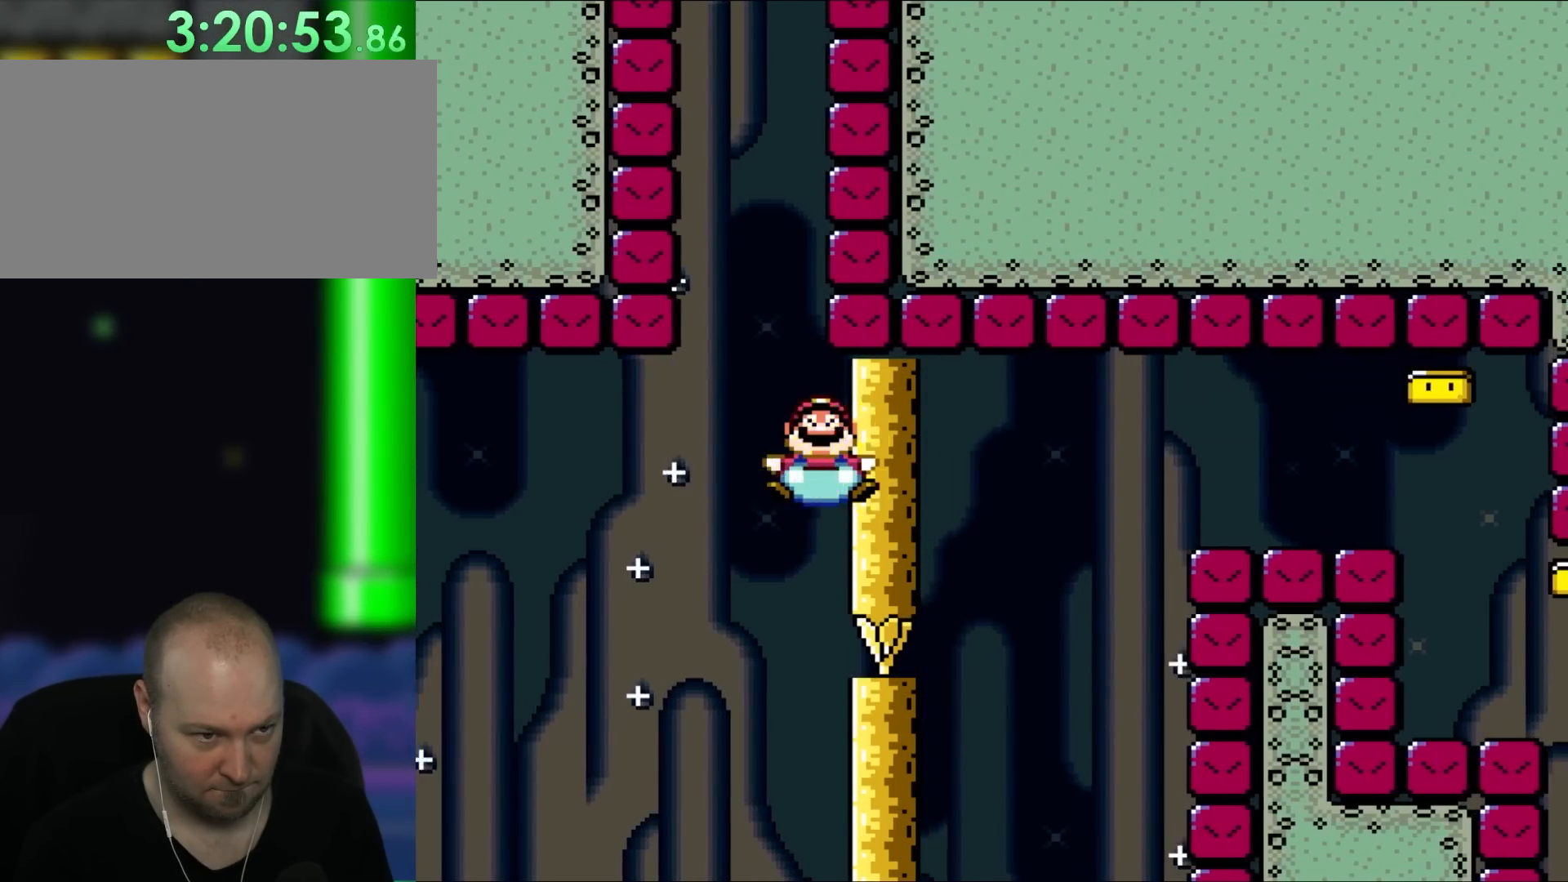
{"buttons": [], "events": [[283, "A", "down"], [417, "A", "up"]]}
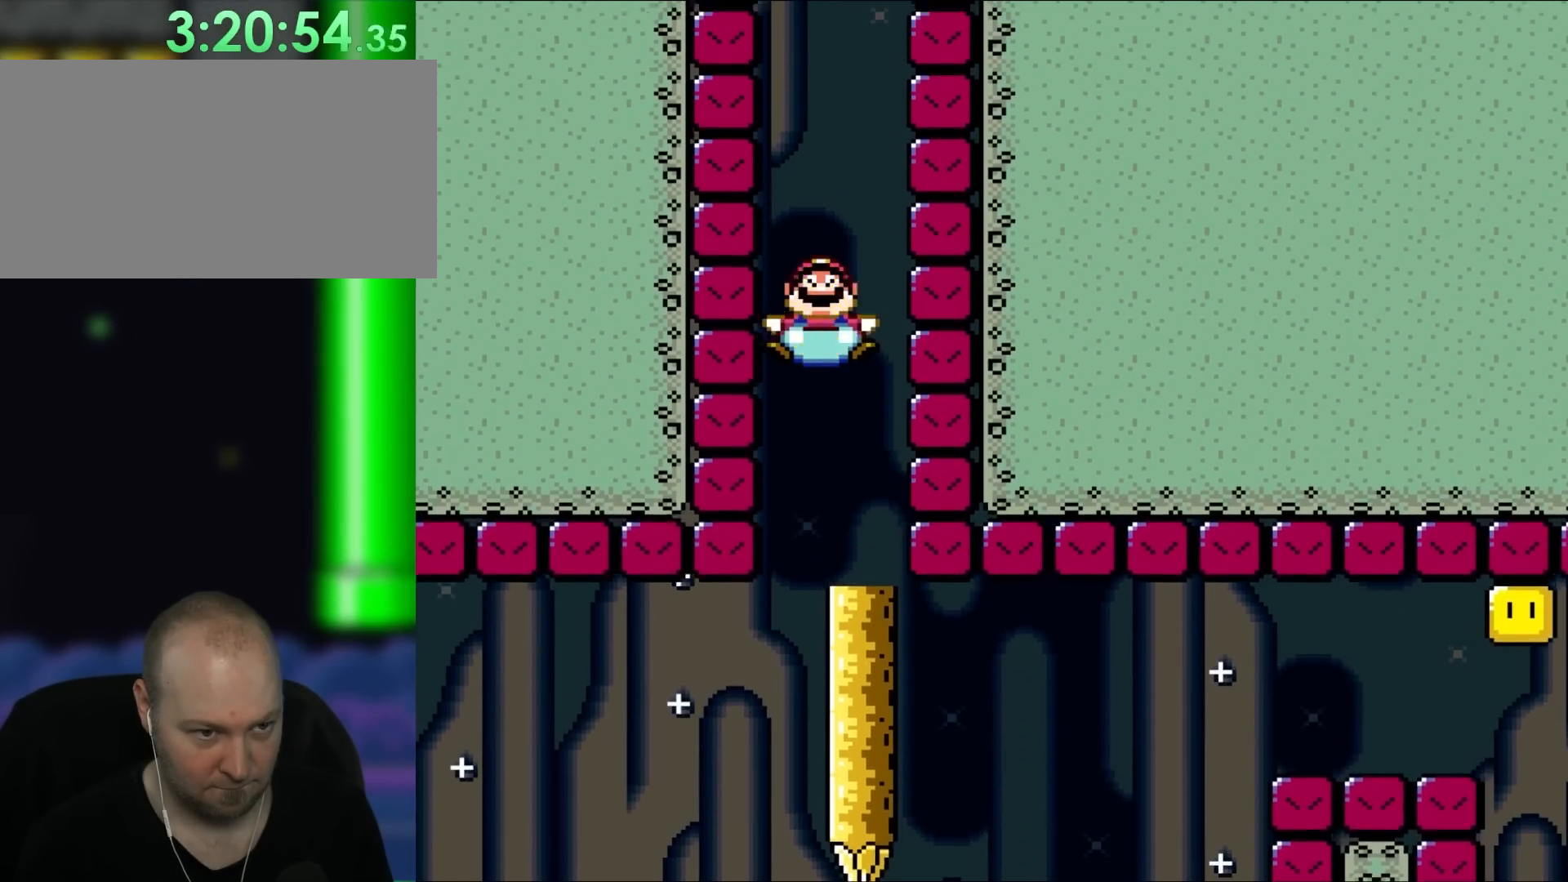
{"buttons": [], "events": []}
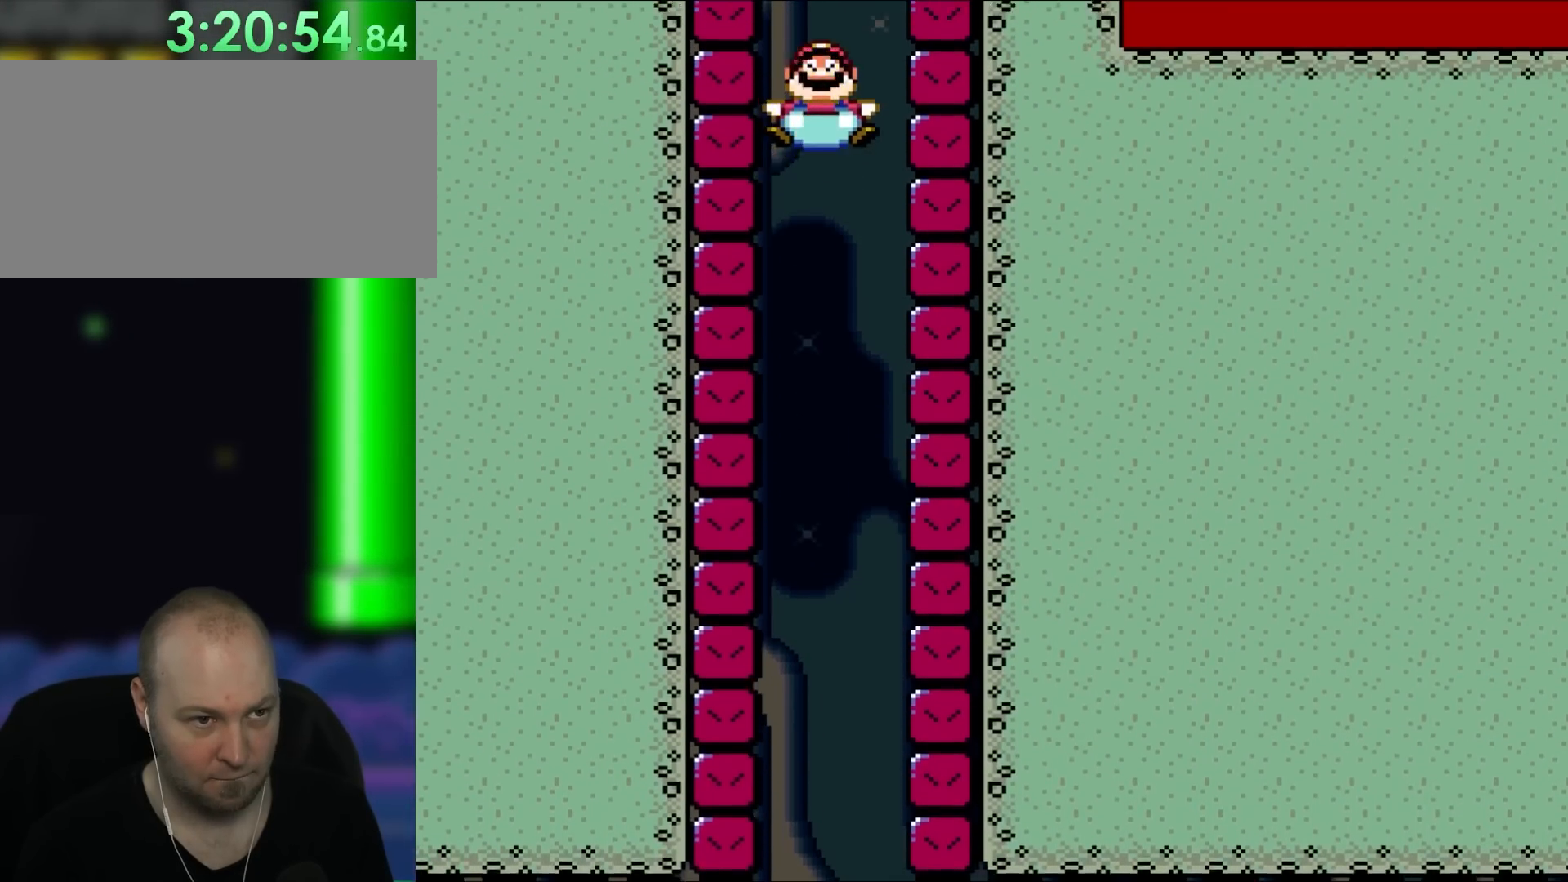
{"buttons": [], "events": []}
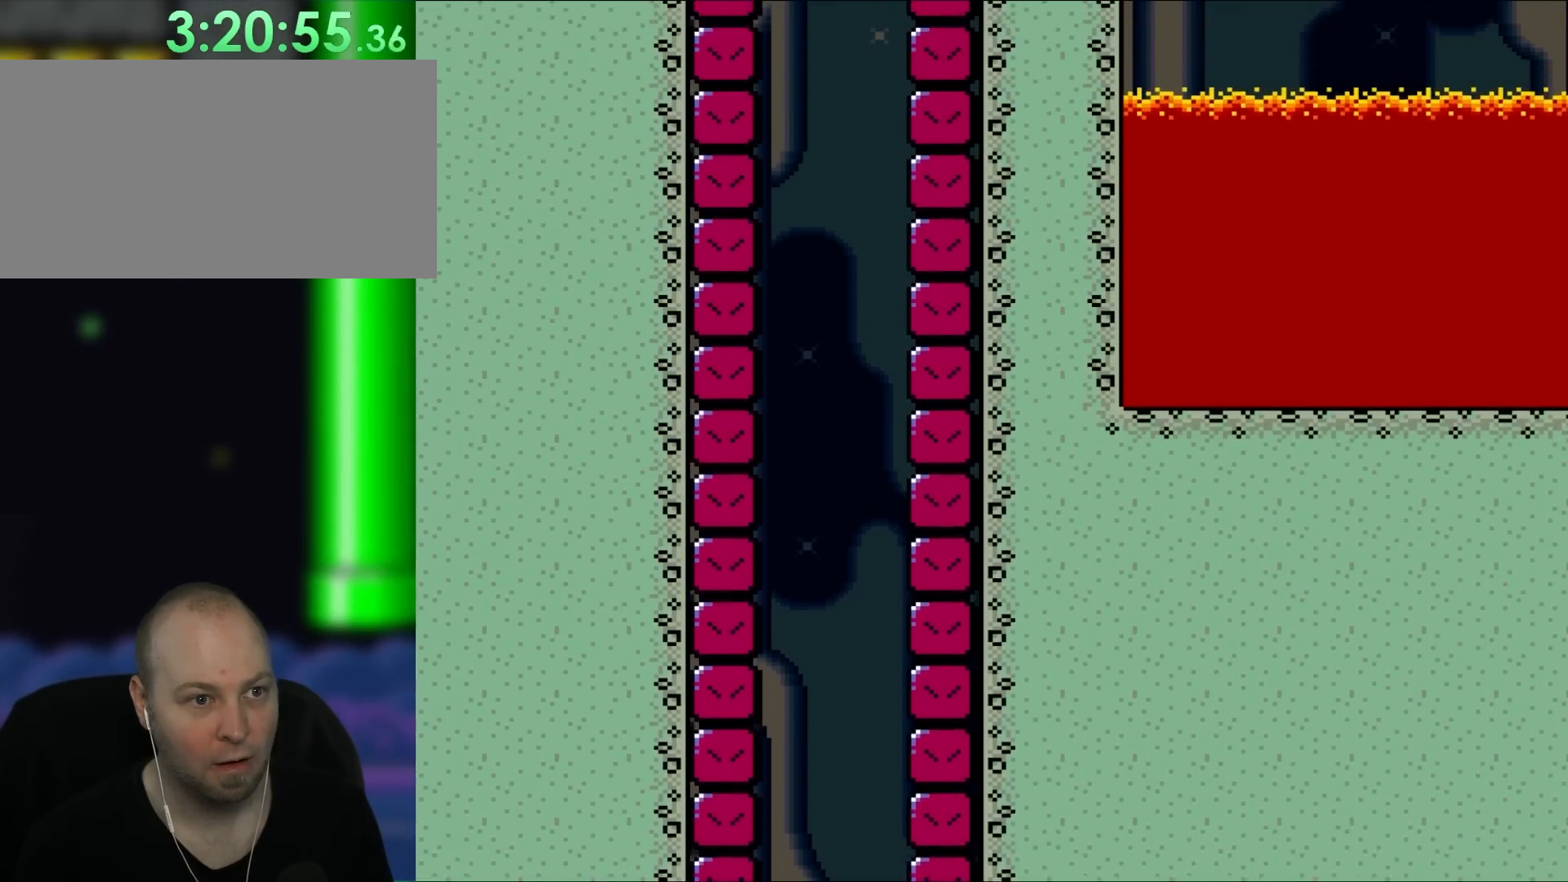
{"buttons": [], "events": []}
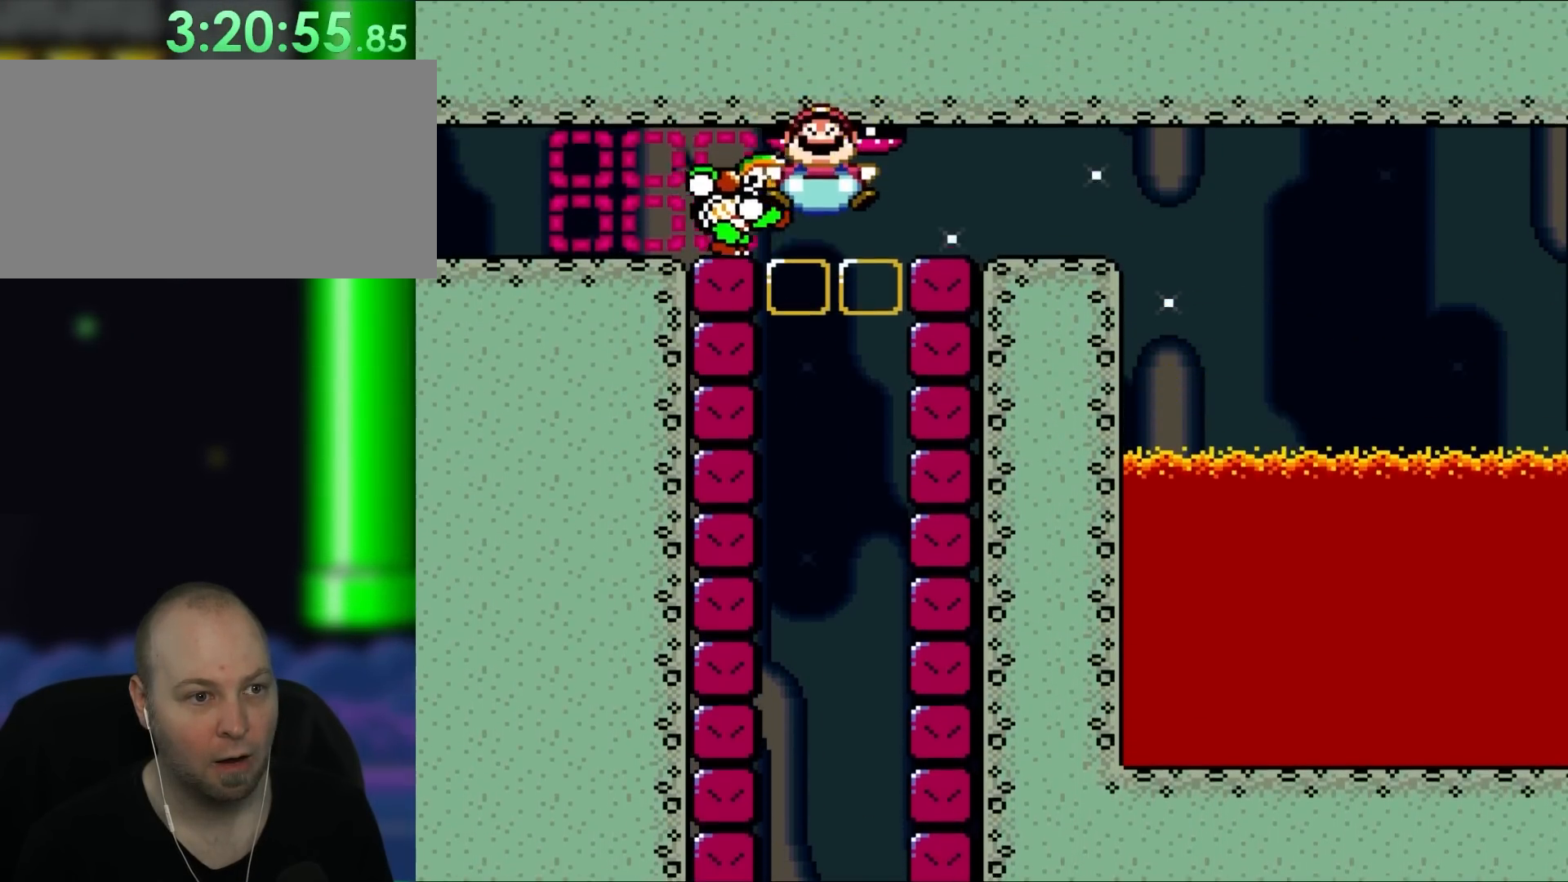
{"buttons": [], "events": []}
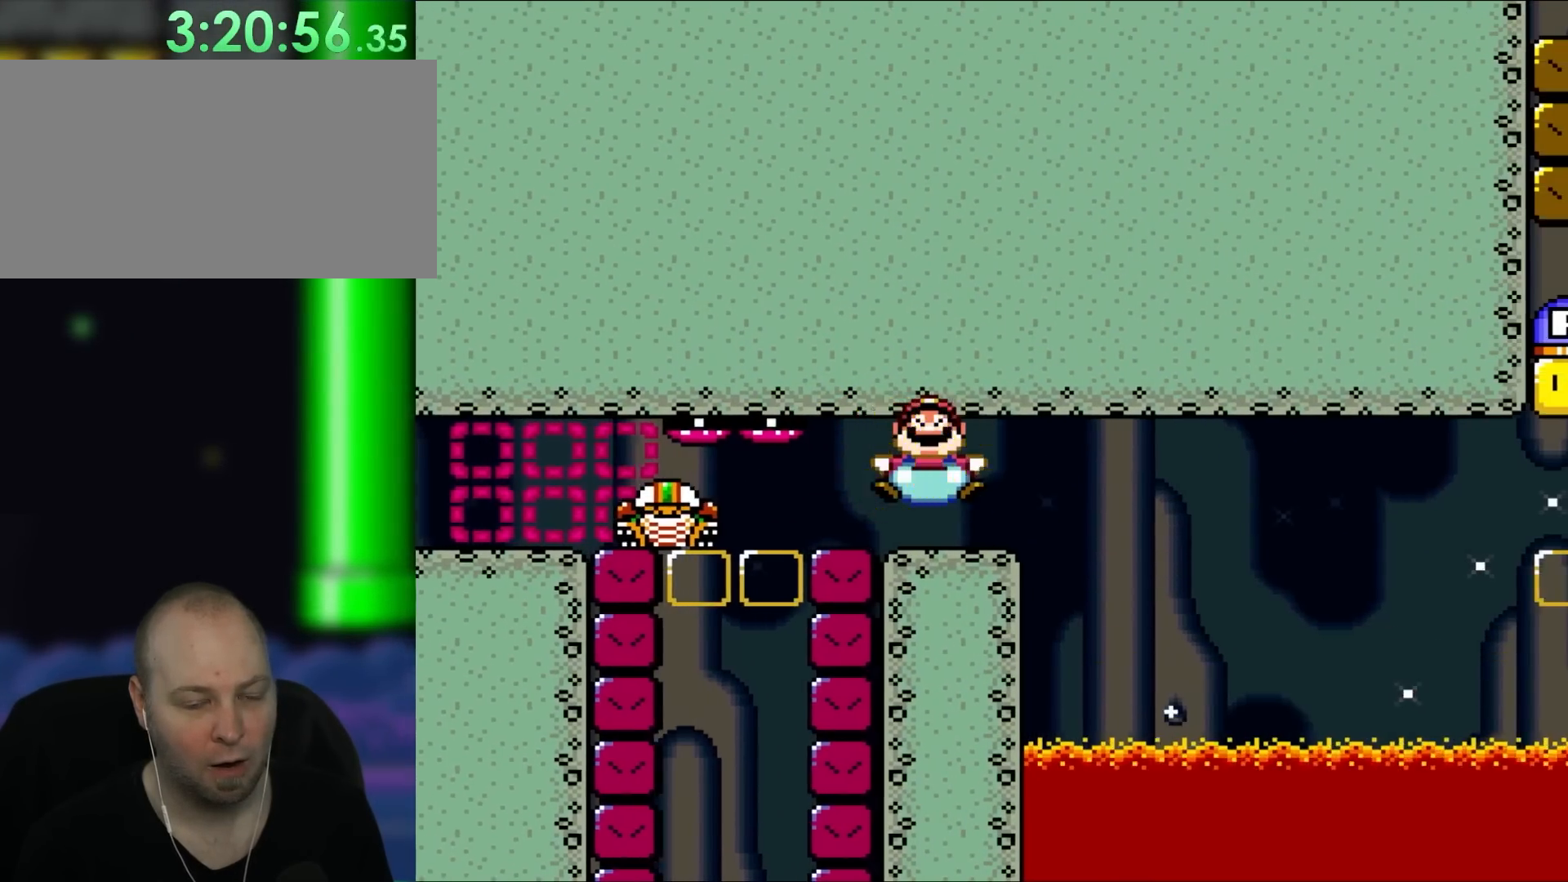
{"buttons": [], "events": []}
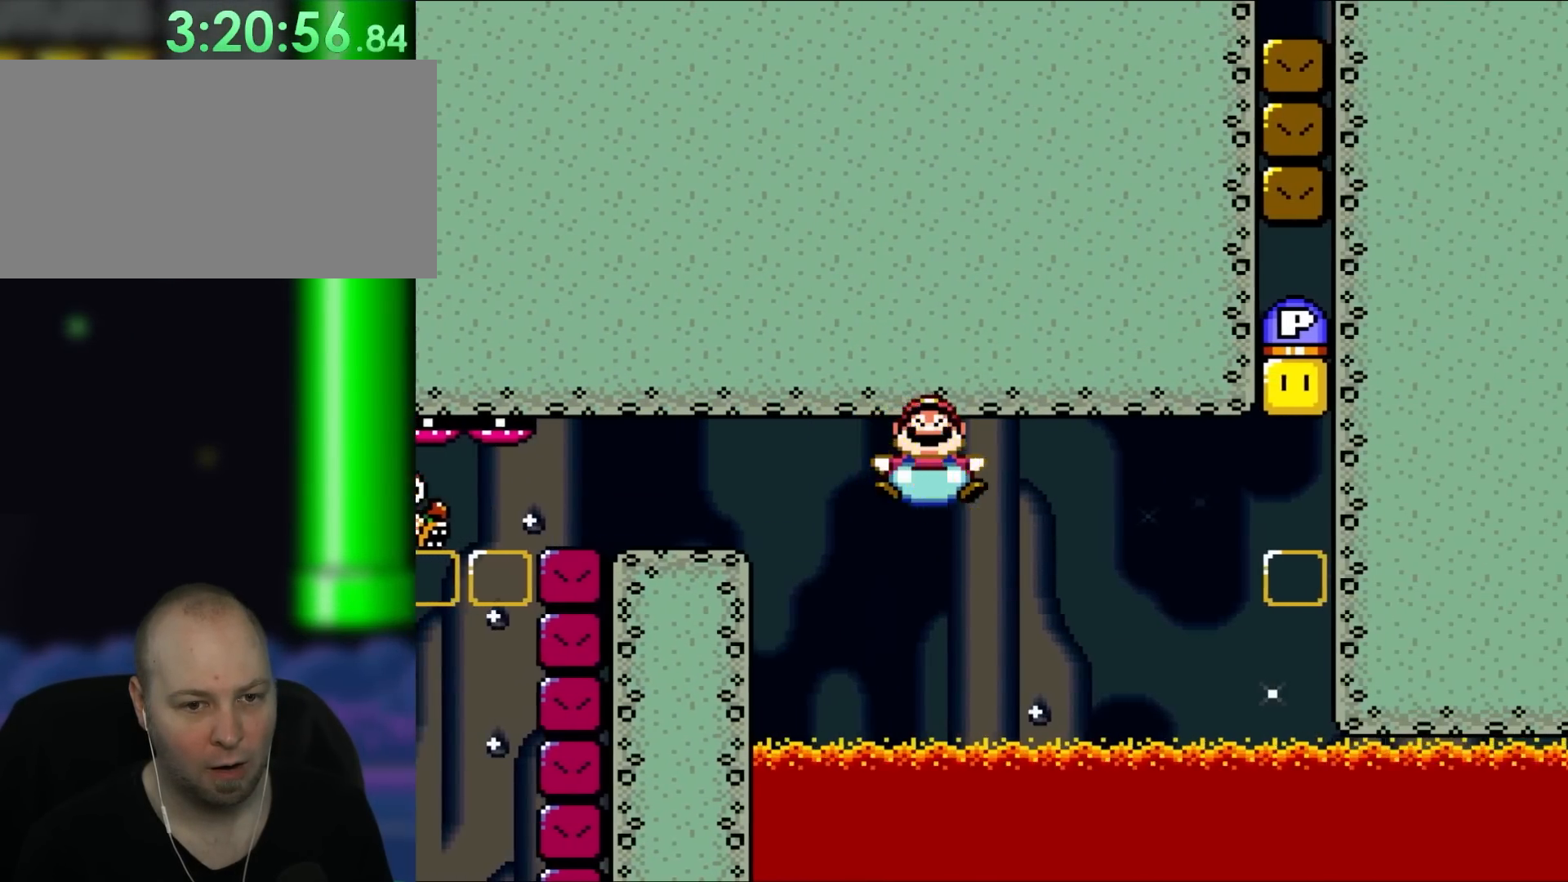
{"buttons": [], "events": []}
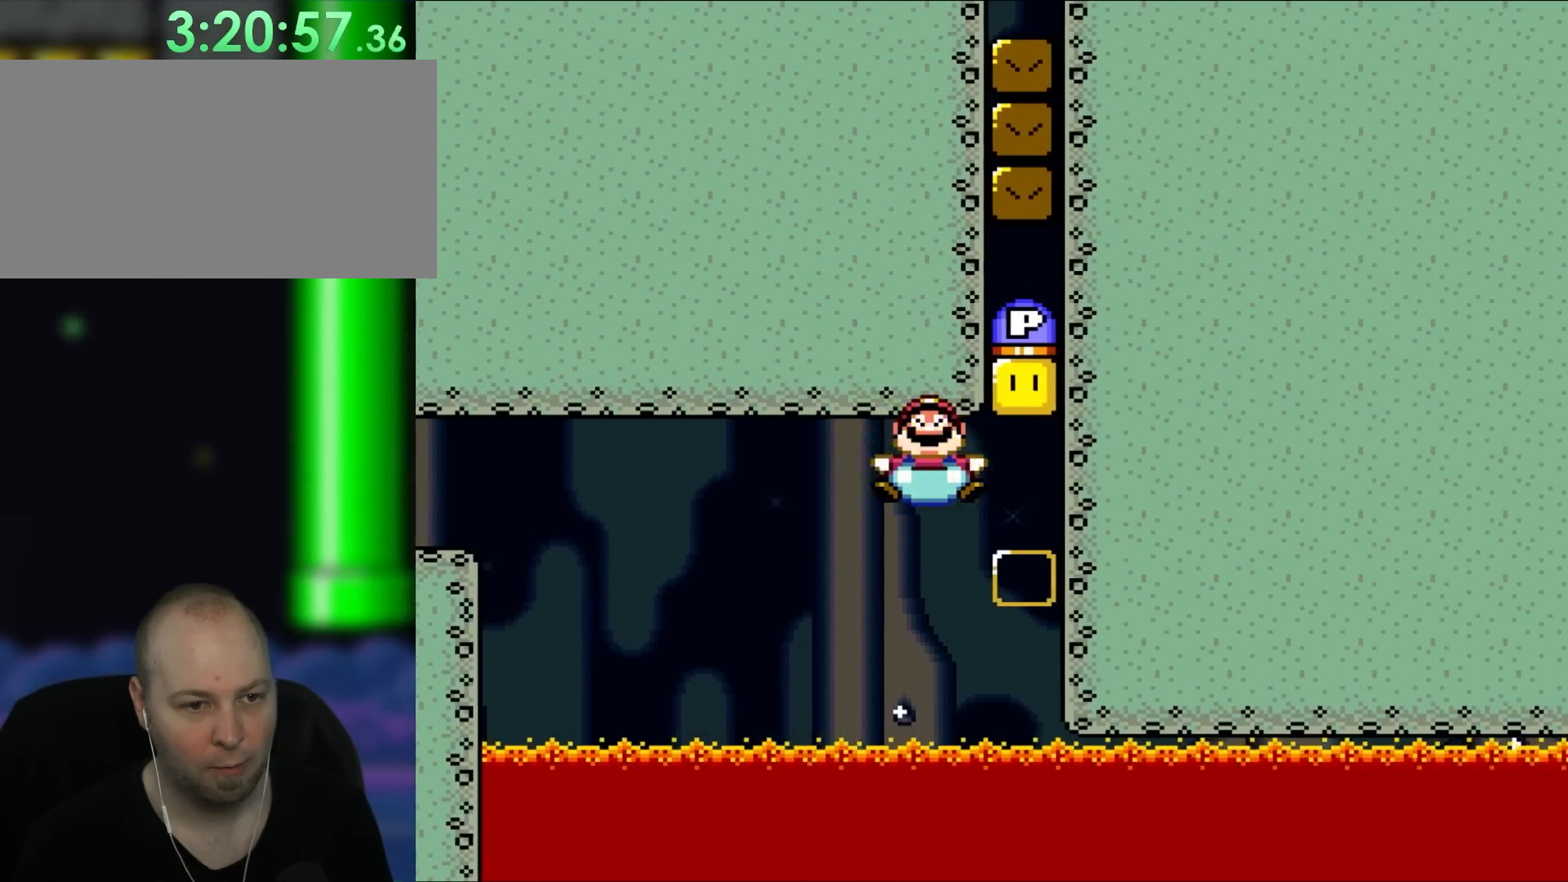
{"buttons": [], "events": []}
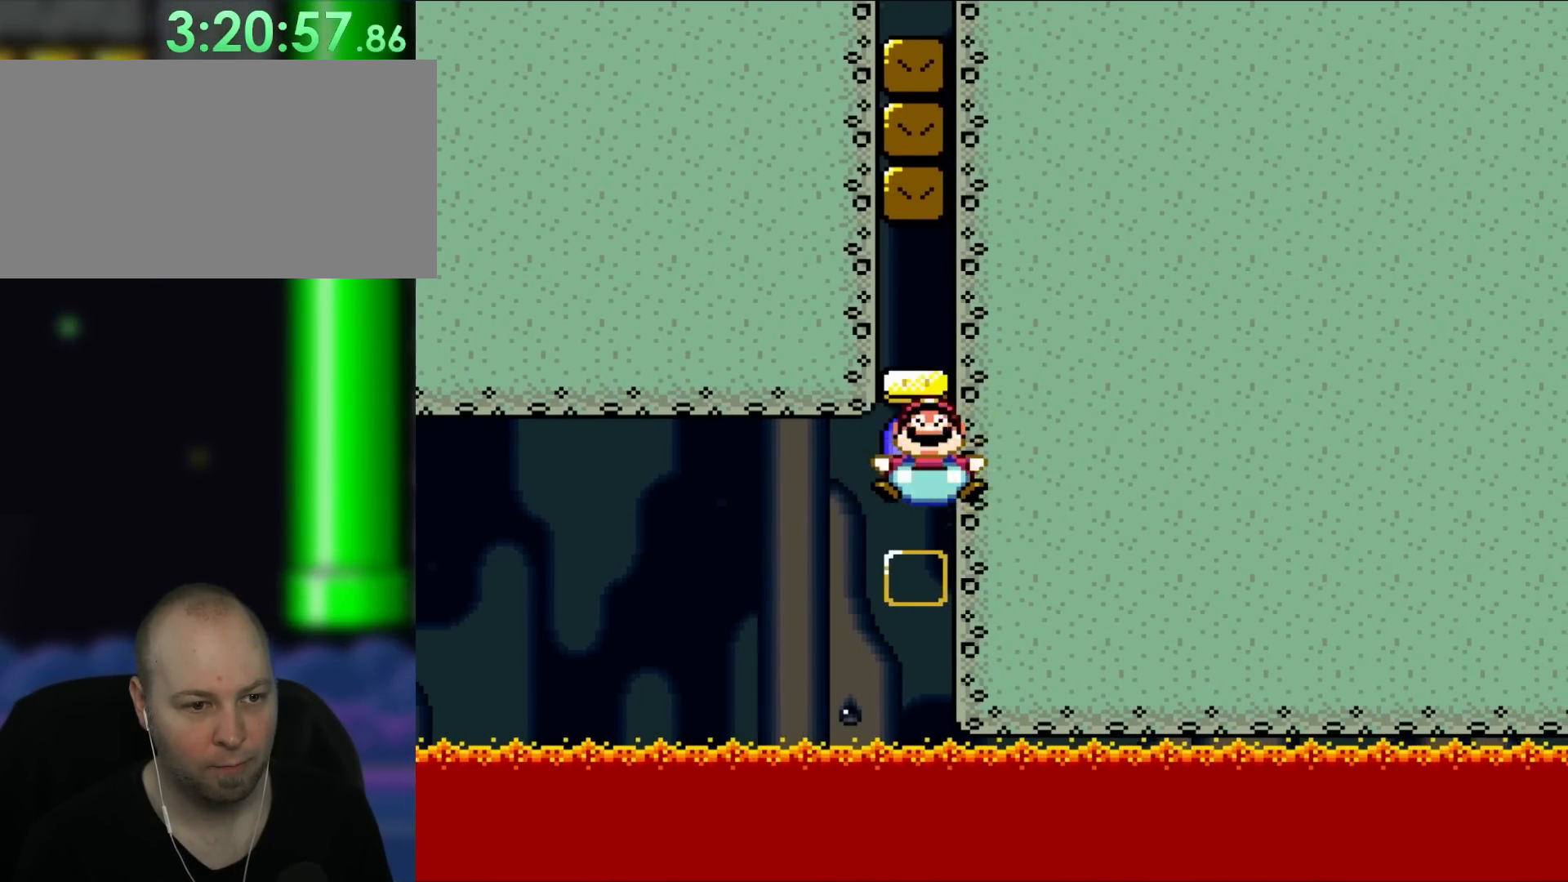
{"buttons": ["A"], "events": [[483, "A", "down"]]}
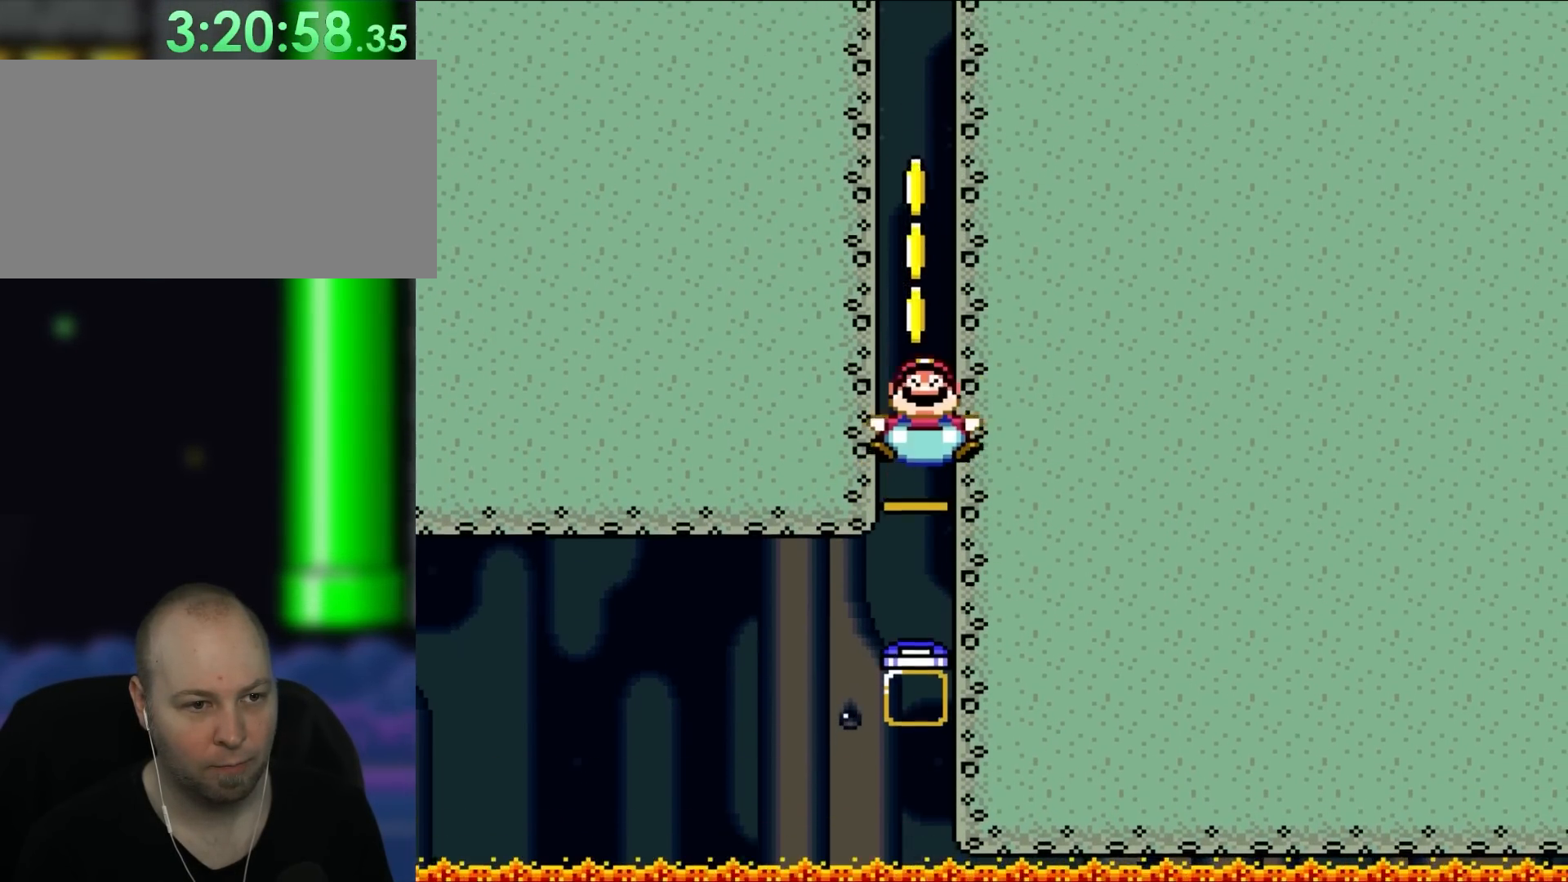
{"buttons": [], "events": [[150, "A", "up"]]}
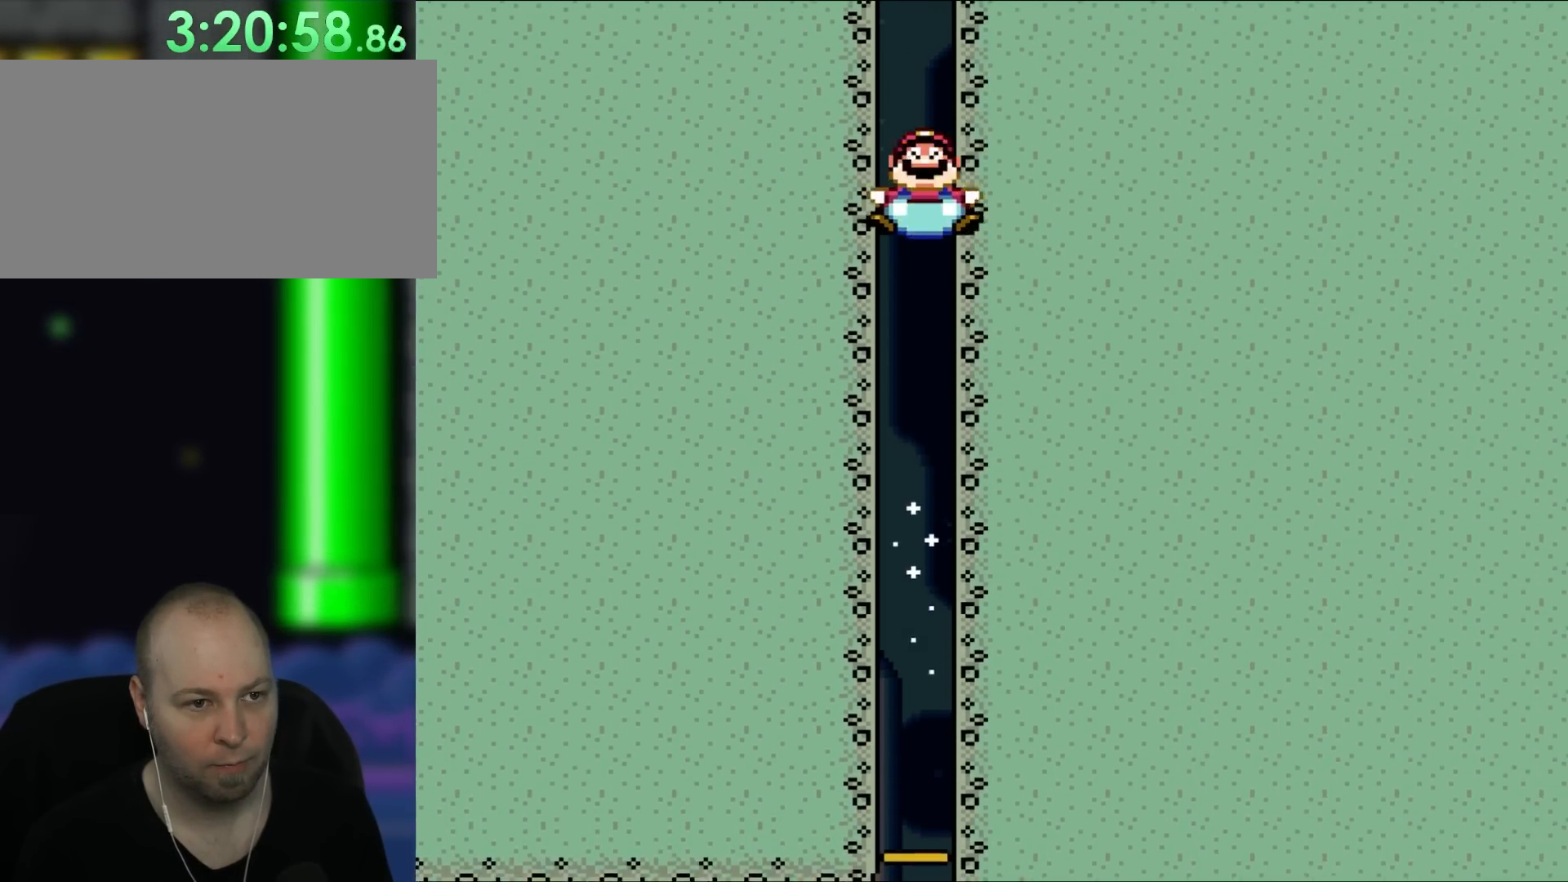
{"buttons": [], "events": []}
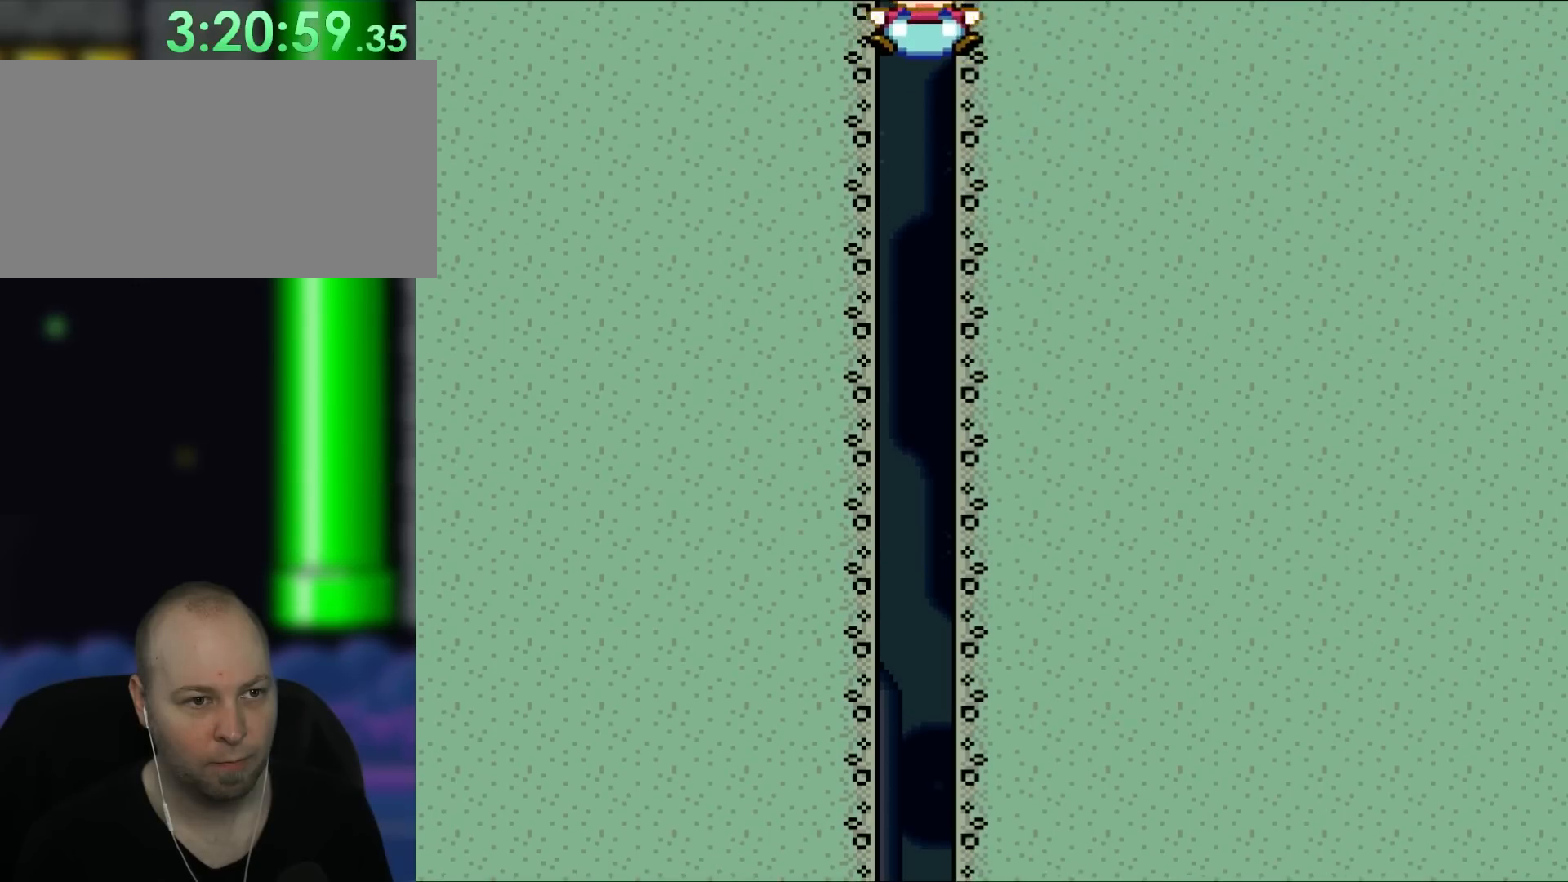
{"buttons": [], "events": []}
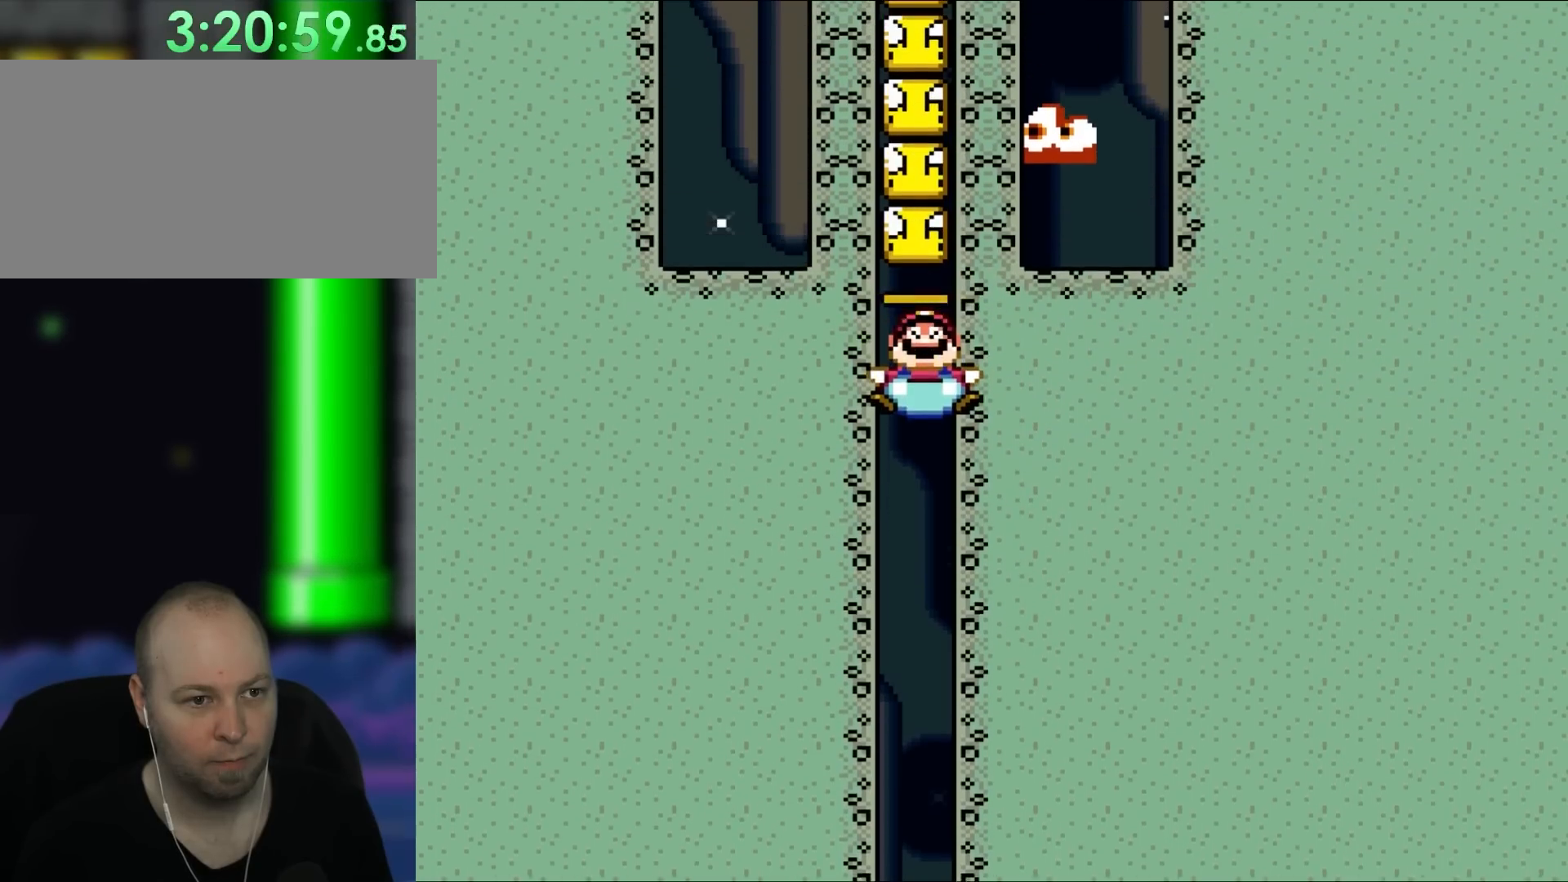
{"buttons": [], "events": []}
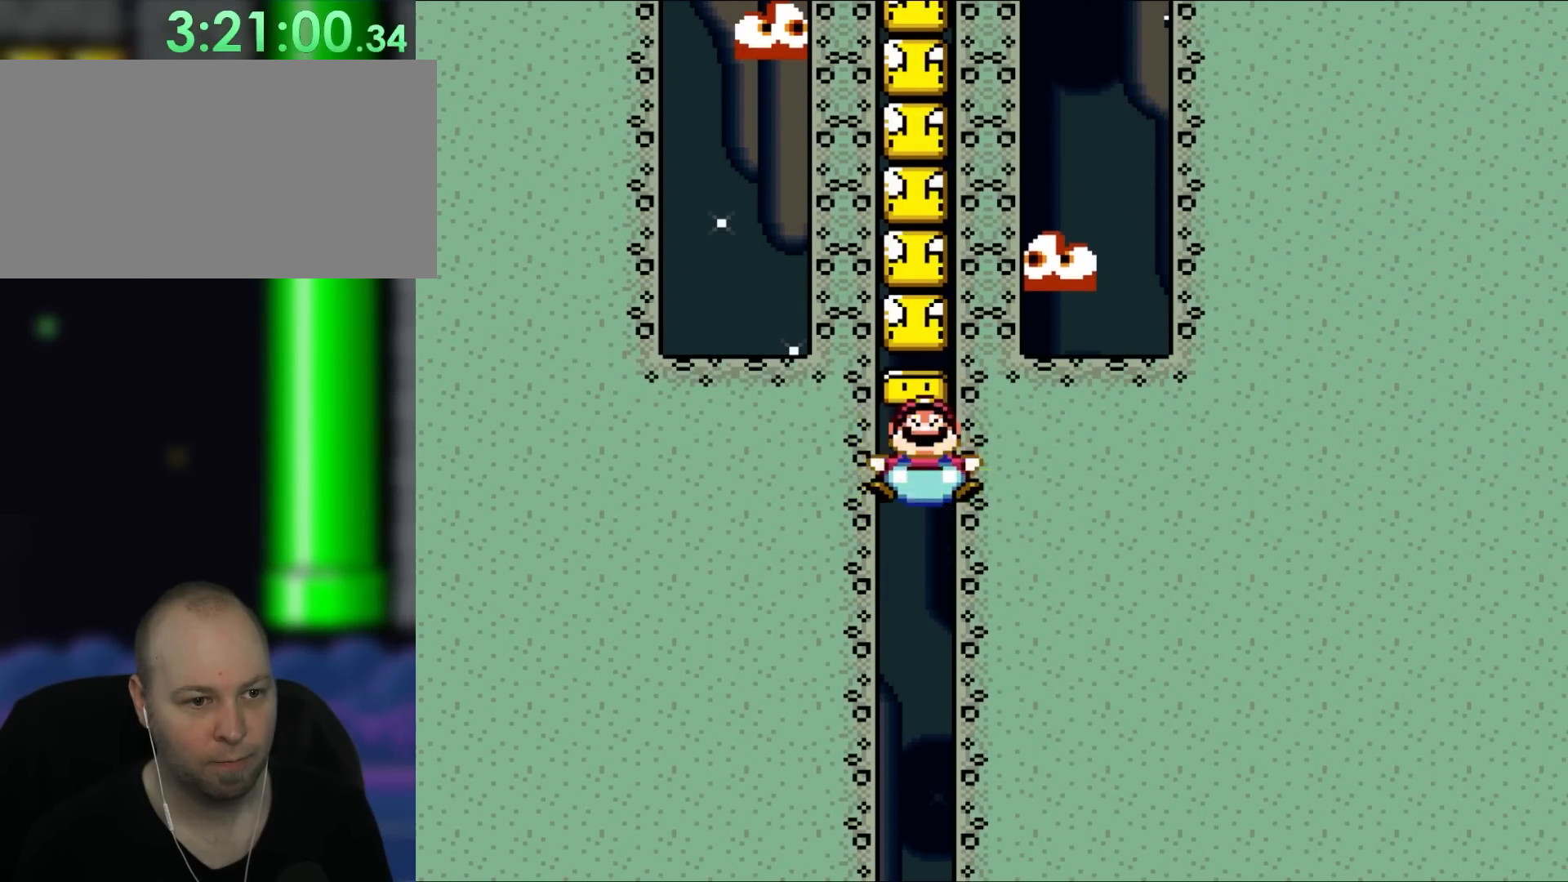
{"buttons": []}
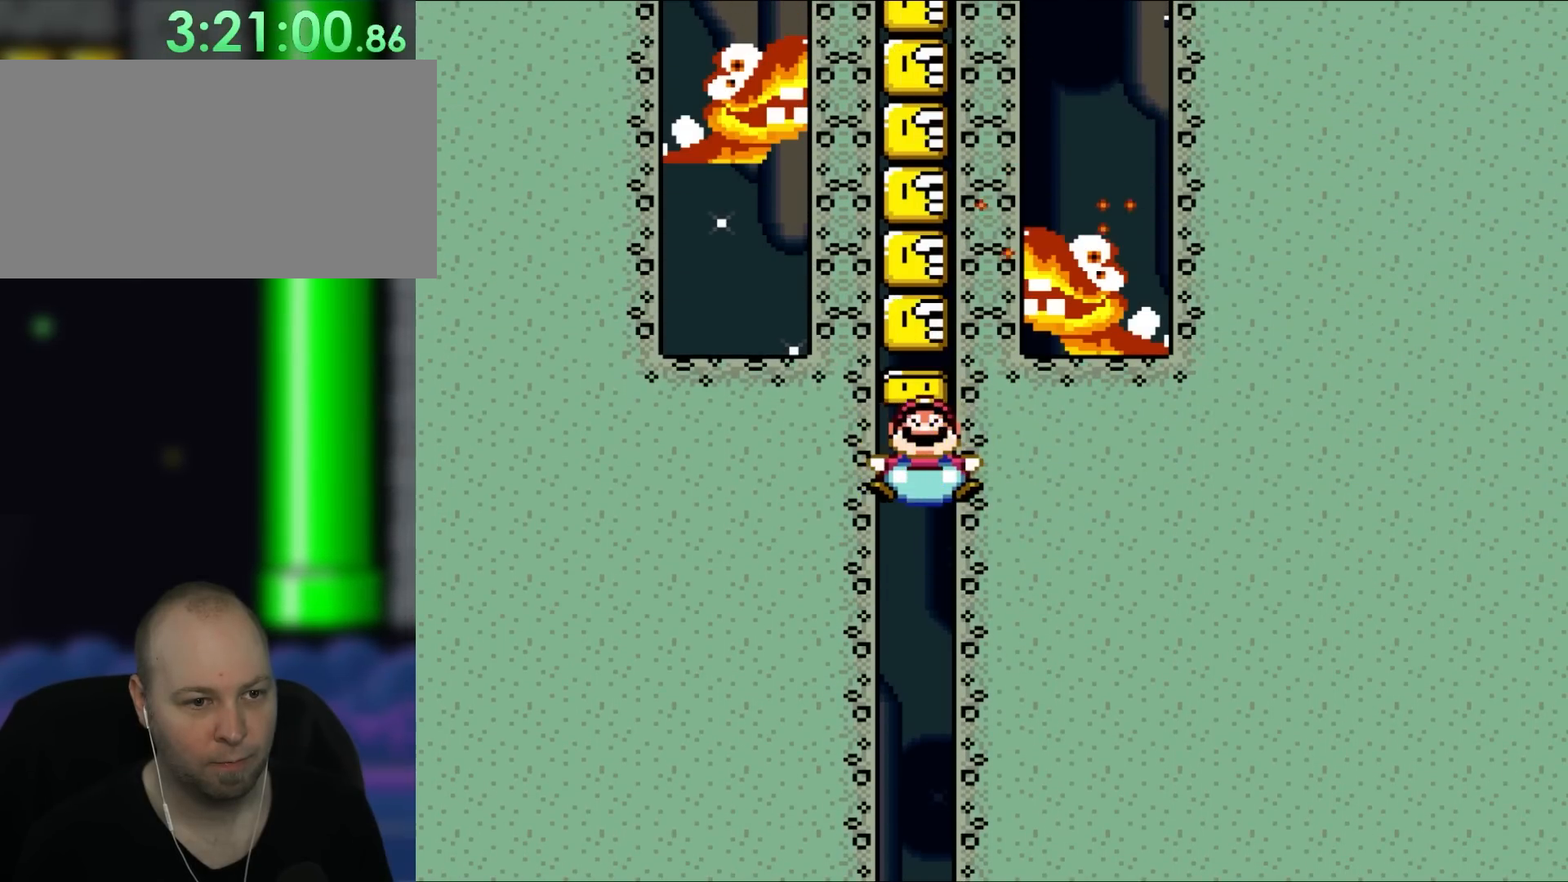
{"buttons": [], "events": []}
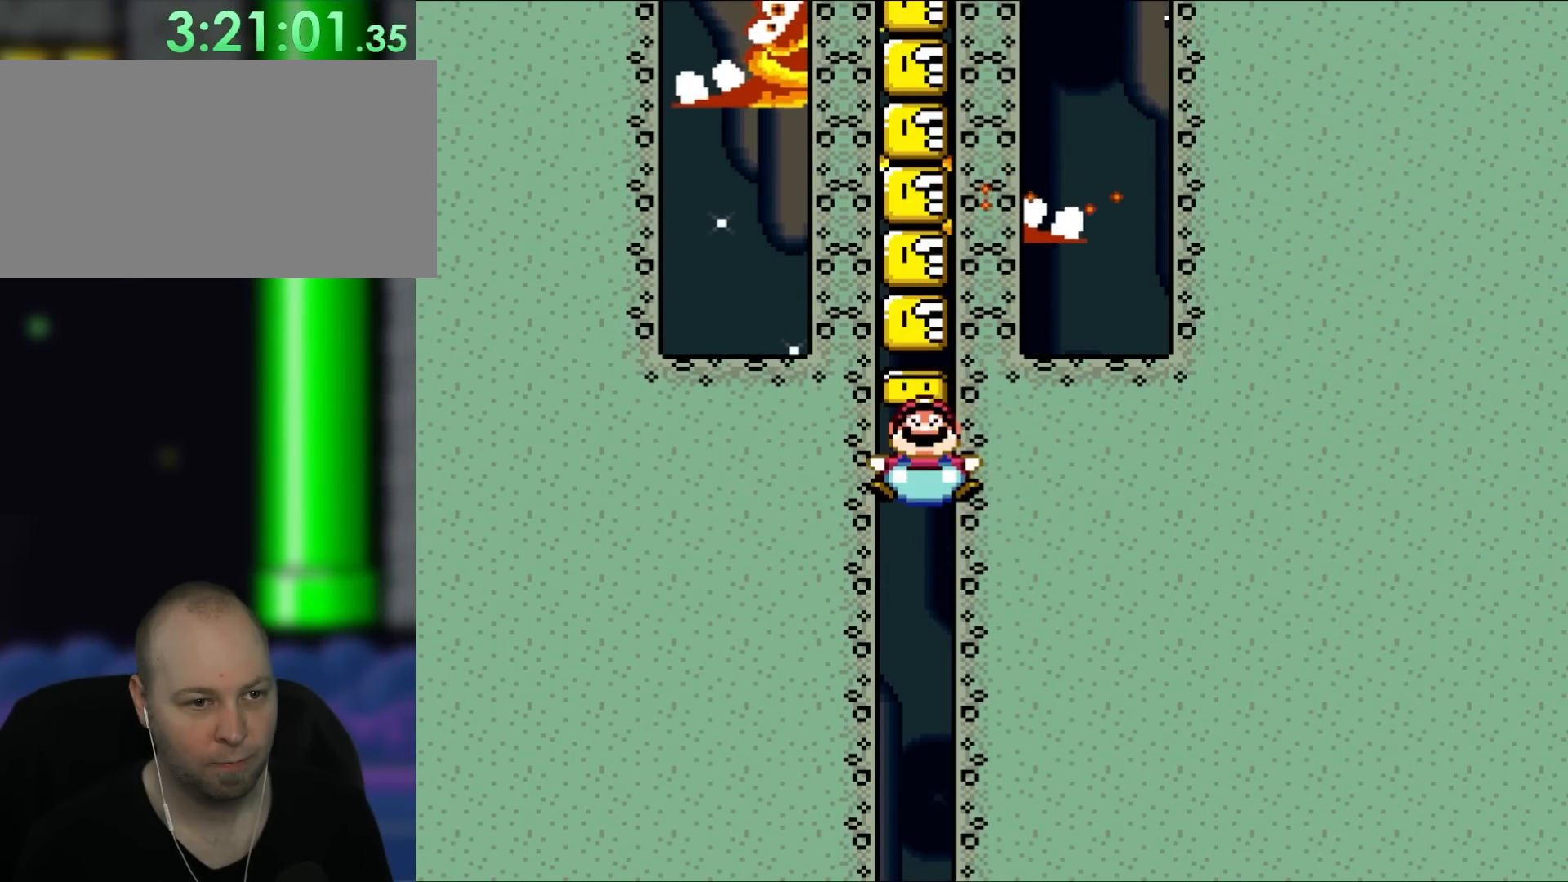
{"buttons": [], "events": []}
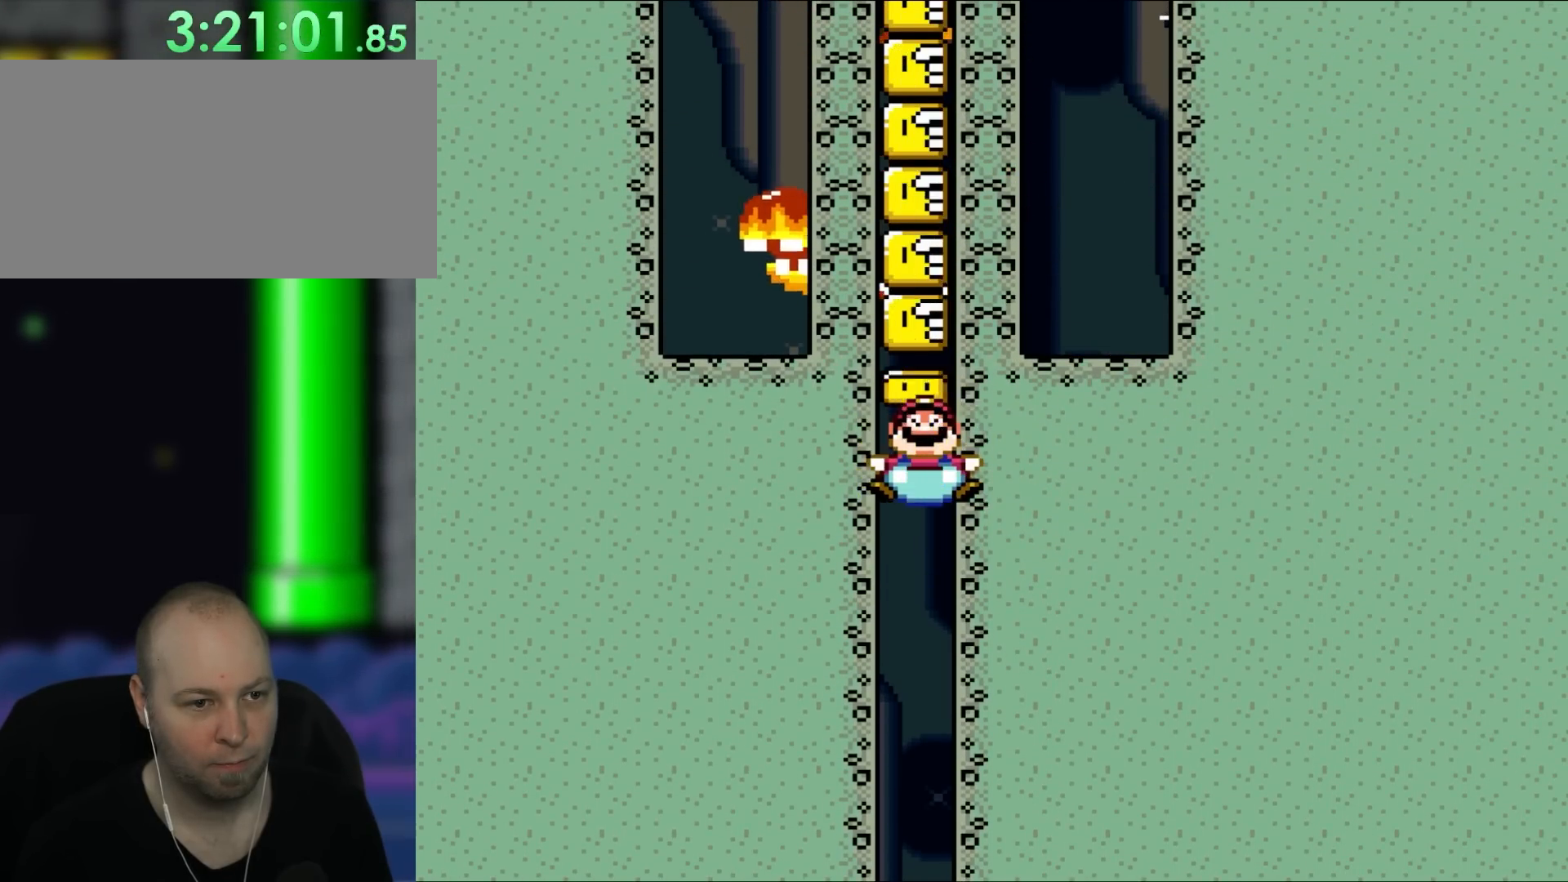
{"buttons": ["A"], "events": [[133, "A", "down"], [217, "A", "up"], [400, "A", "down"]]}
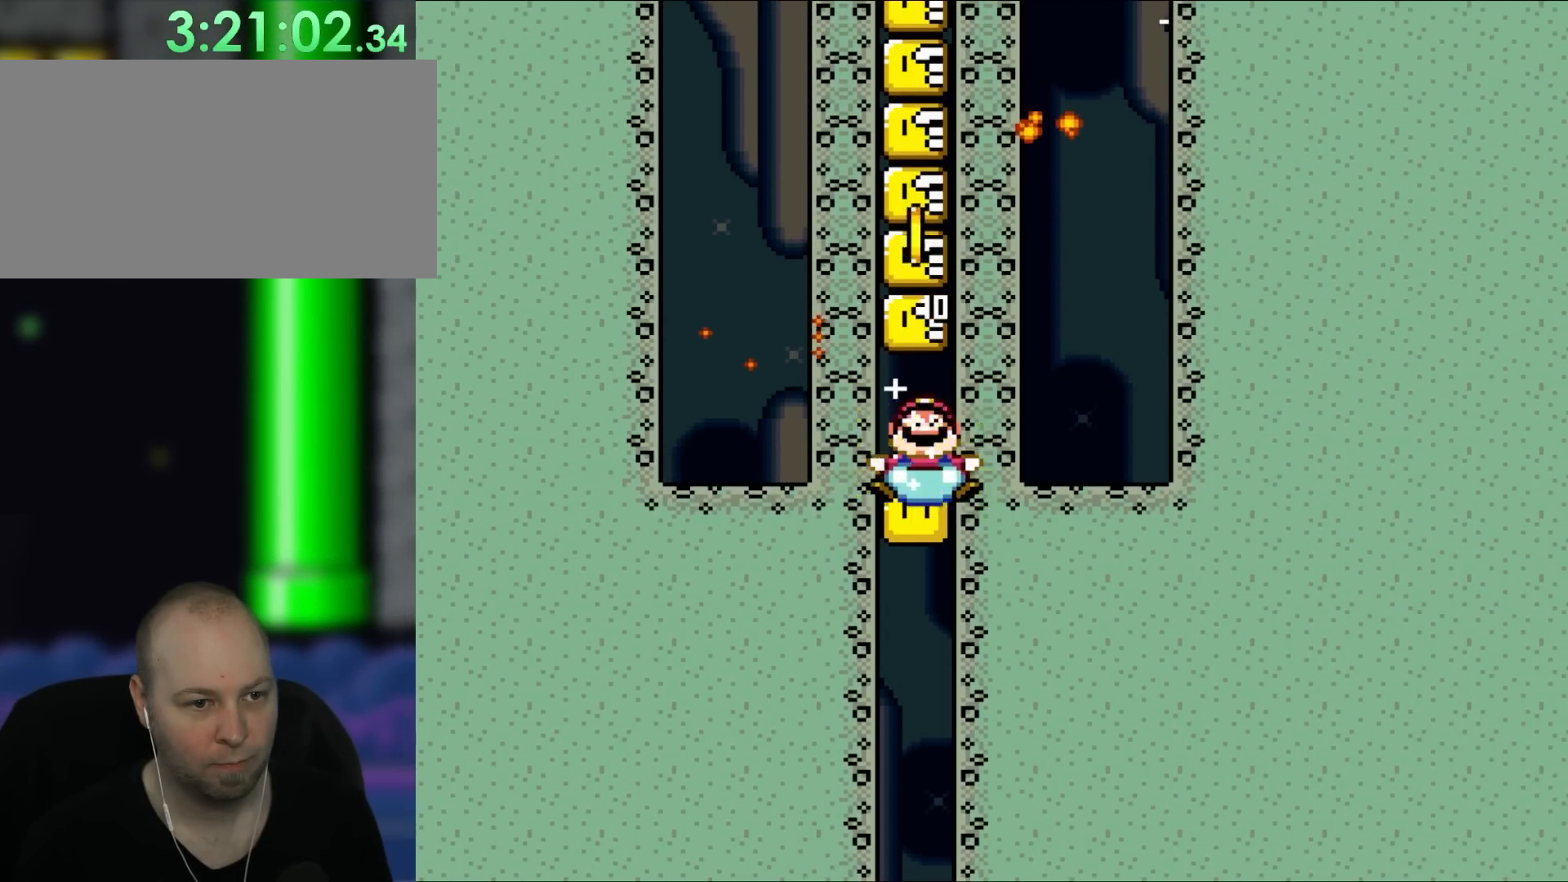
{"buttons": ["A"], "events": [[17, "A", "up"], [150, "A", "down"], [283, "A", "up"], [417, "A", "down"]]}
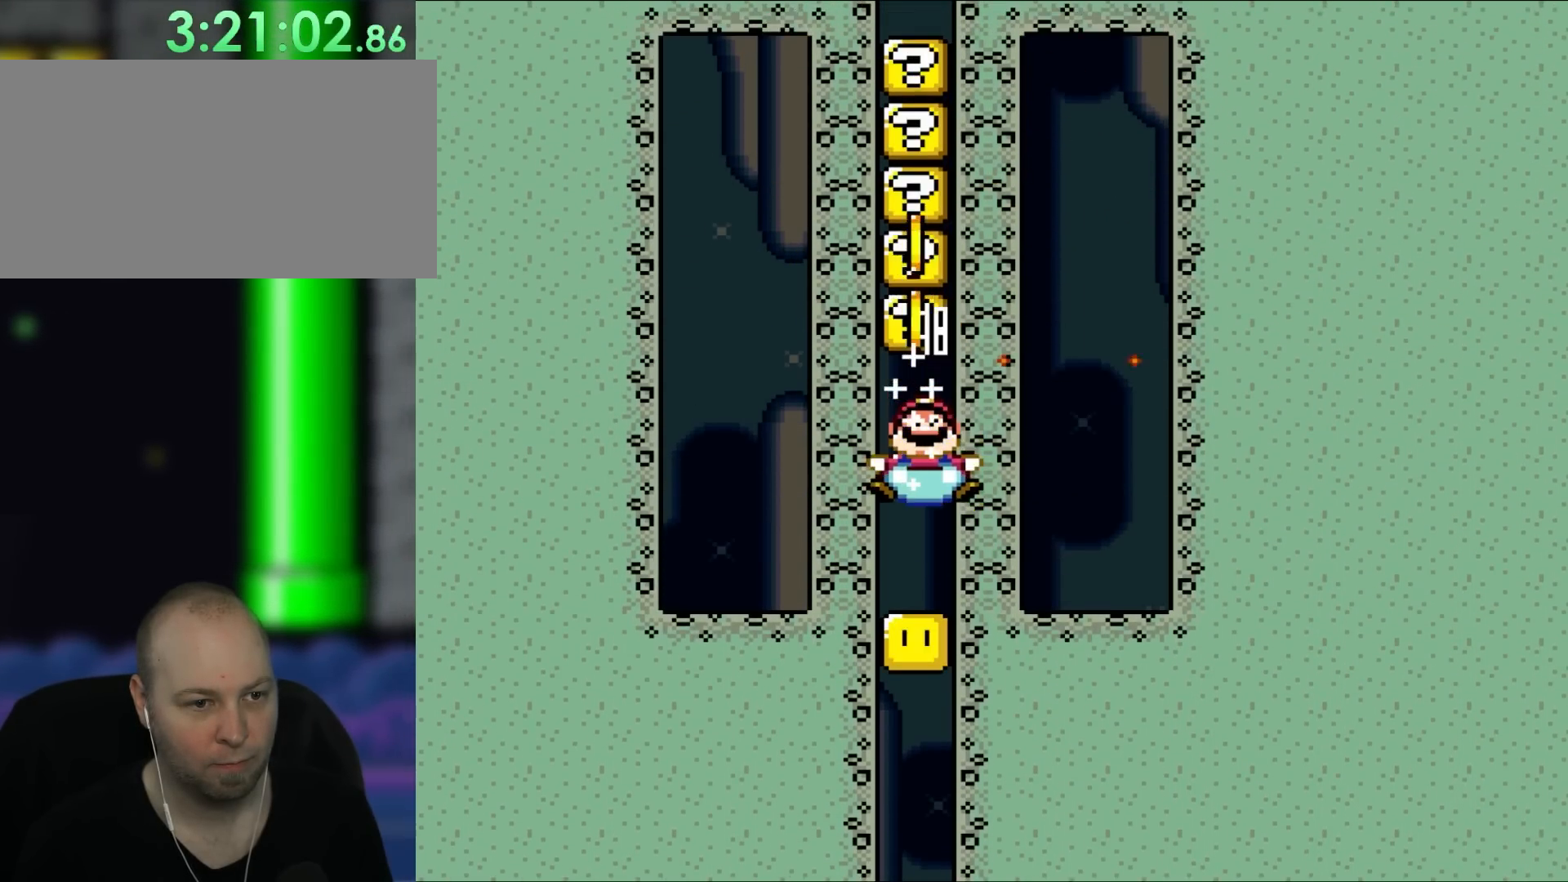
{"buttons": [], "events": [[17, "A", "up"], [150, "A", "down"], [250, "A", "up"], [383, "A", "down"], [483, "A", "up"]]}
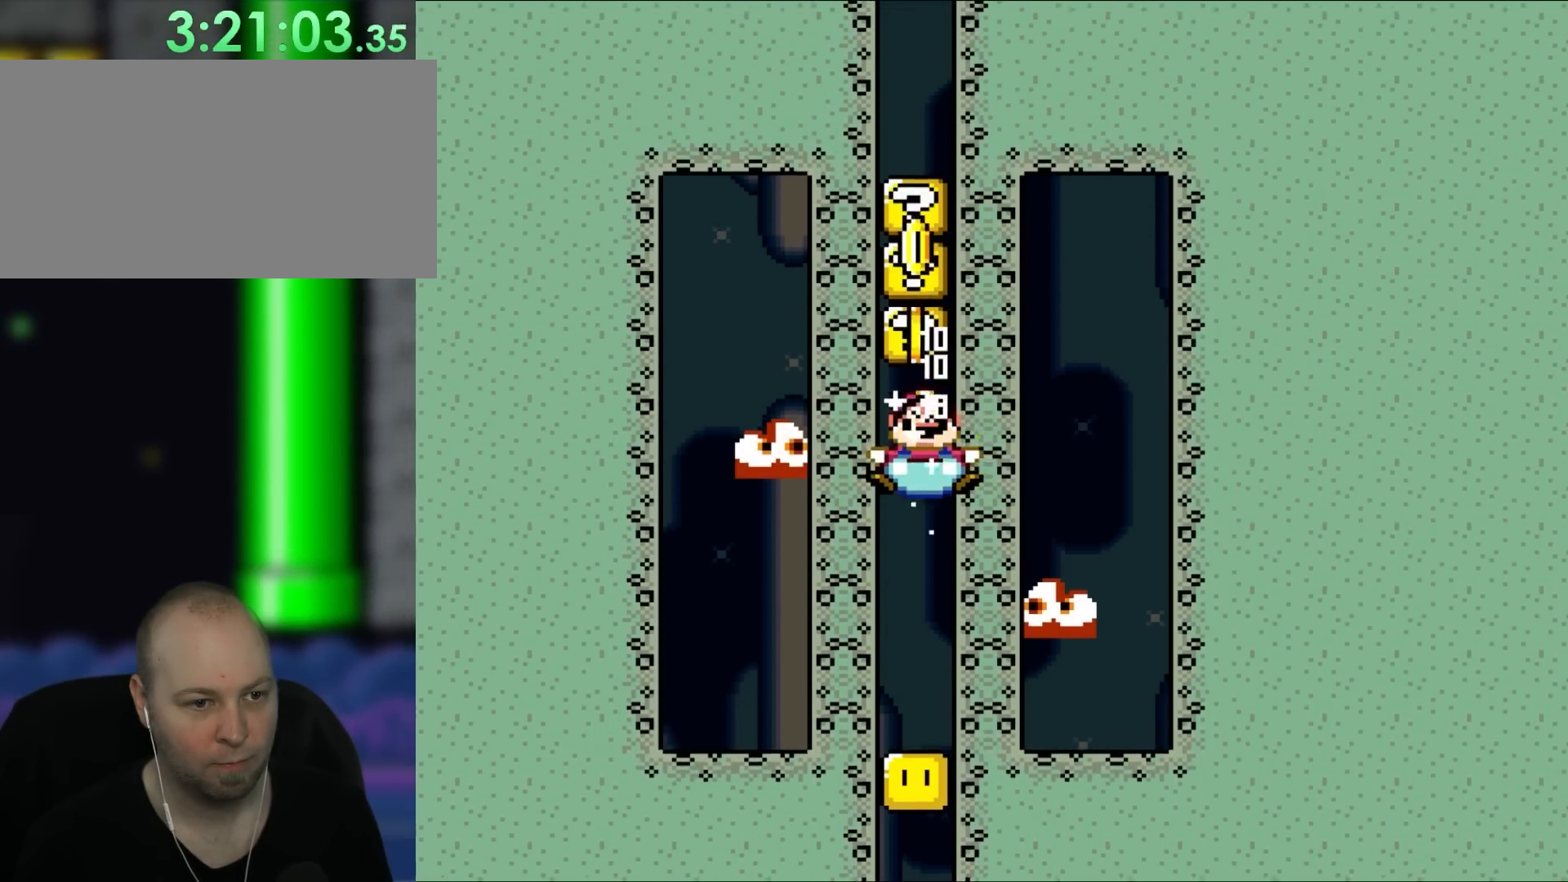
{"buttons": [], "events": [[100, "A", "down"], [183, "A", "up"], [317, "A", "down"], [417, "A", "up"]]}
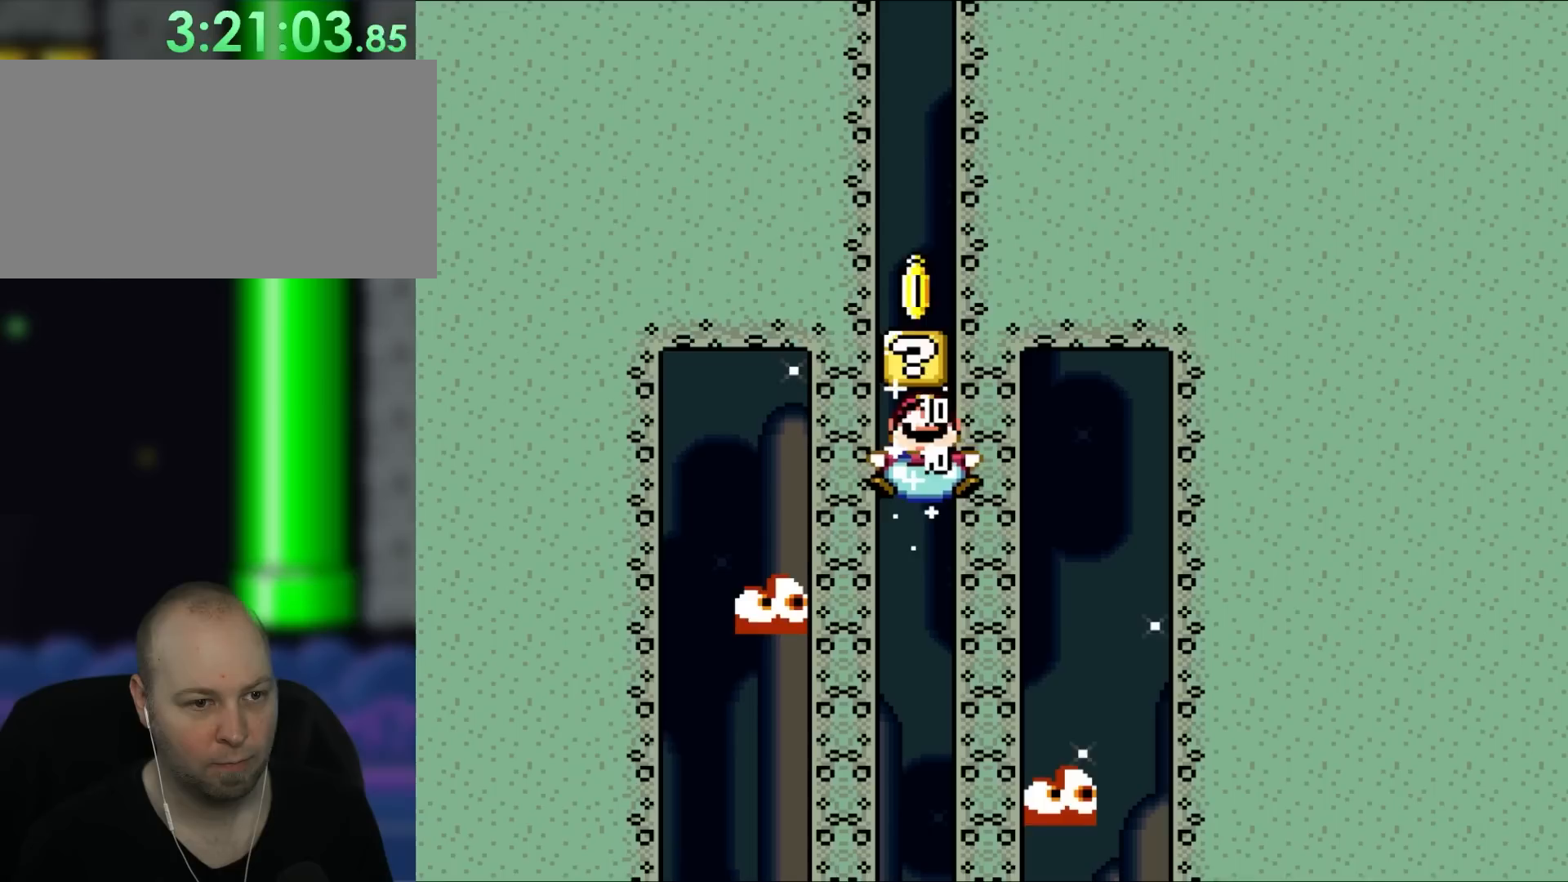
{"buttons": [], "events": [[17, "A", "down"], [150, "A", "up"], [250, "A", "down"], [400, "A", "up"]]}
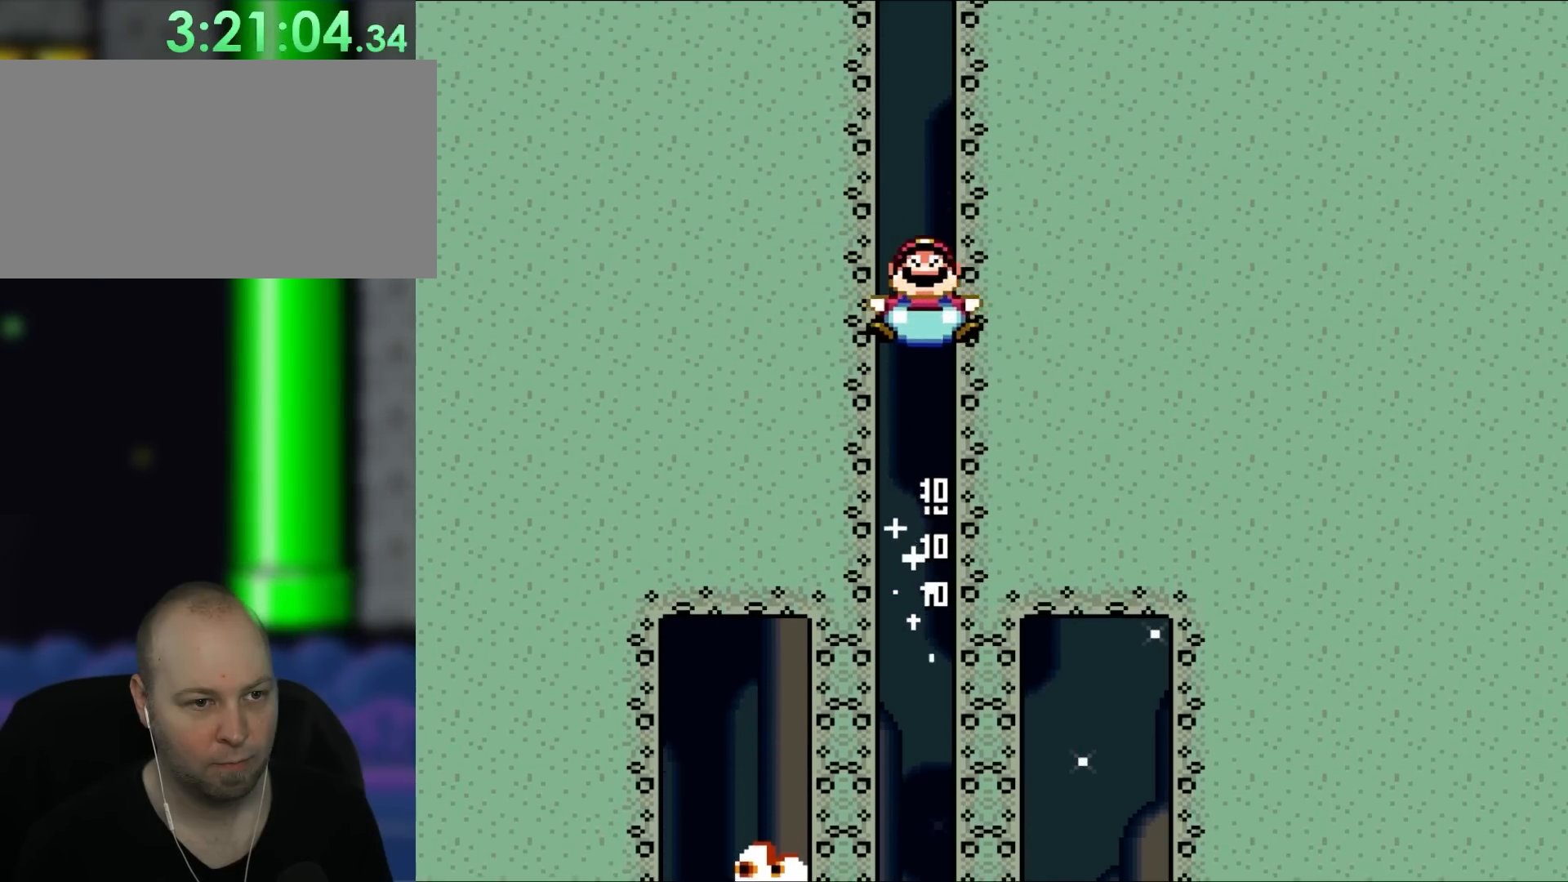
{"buttons": [], "events": []}
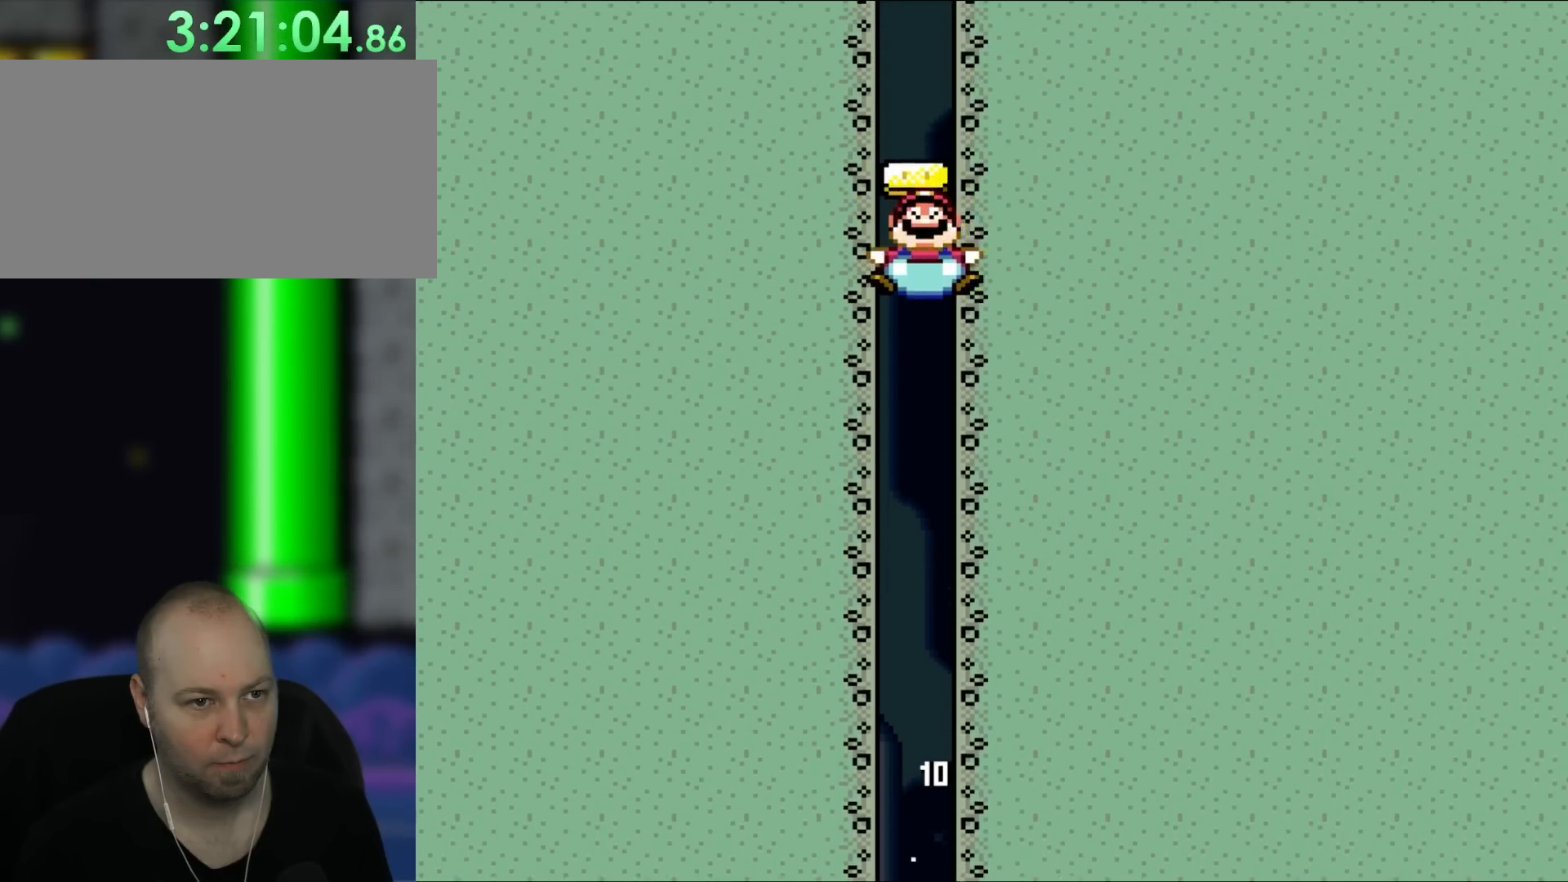
{"buttons": [], "events": [[150, "A", "down"], [283, "A", "up"]]}